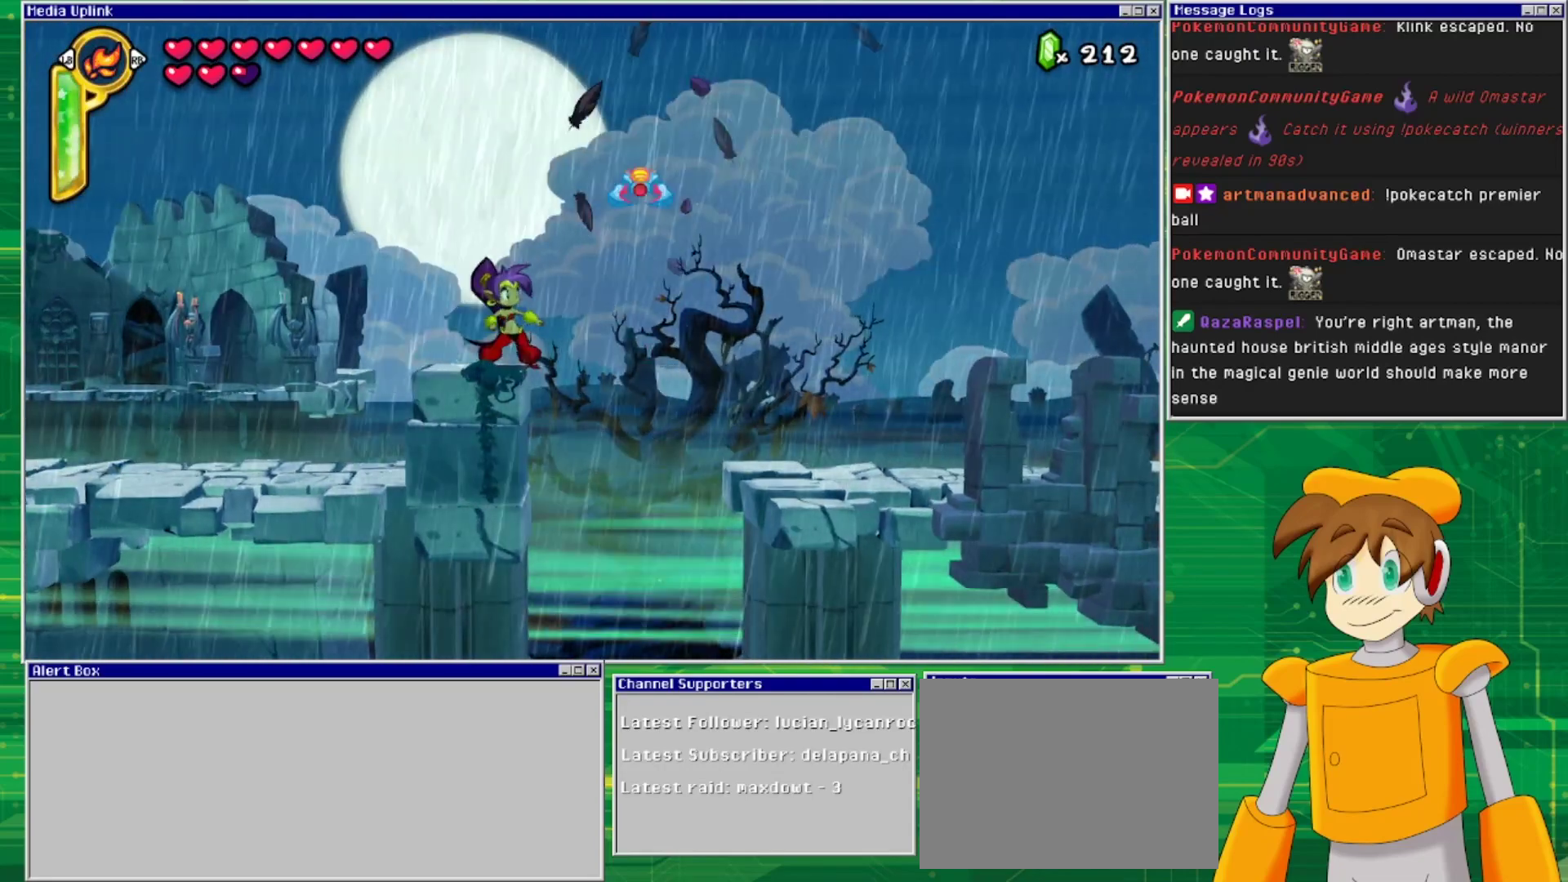
Gameplay with a controller (PlayStation layout); each line is a JSON object with the inputs held at the frame after it. "events" lists button and stick changes between this image and that frame as [ms after this image, input, new state], when the widget could be followed in between. Not read: L2 L3 R1 R2 R3 left_stick right_stick.
{"buttons": ["CROSS", "DPAD_RIGHT"], "events": [[133, "CROSS", "down"], [133, "DPAD_RIGHT", "down"]]}
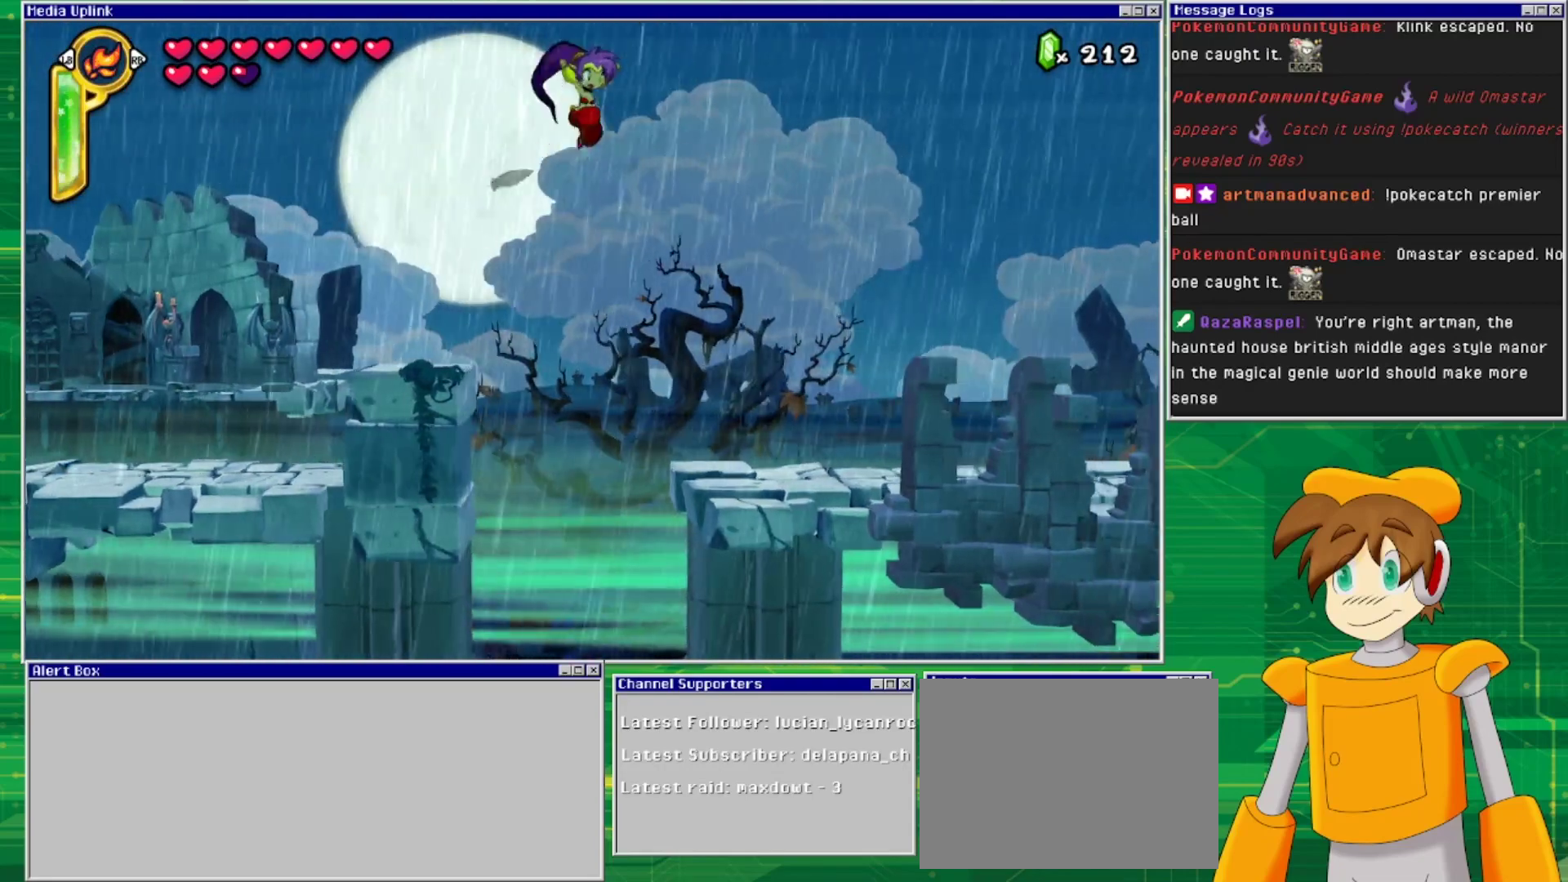
{"buttons": ["DPAD_RIGHT"], "events": [[67, "CROSS", "up"]]}
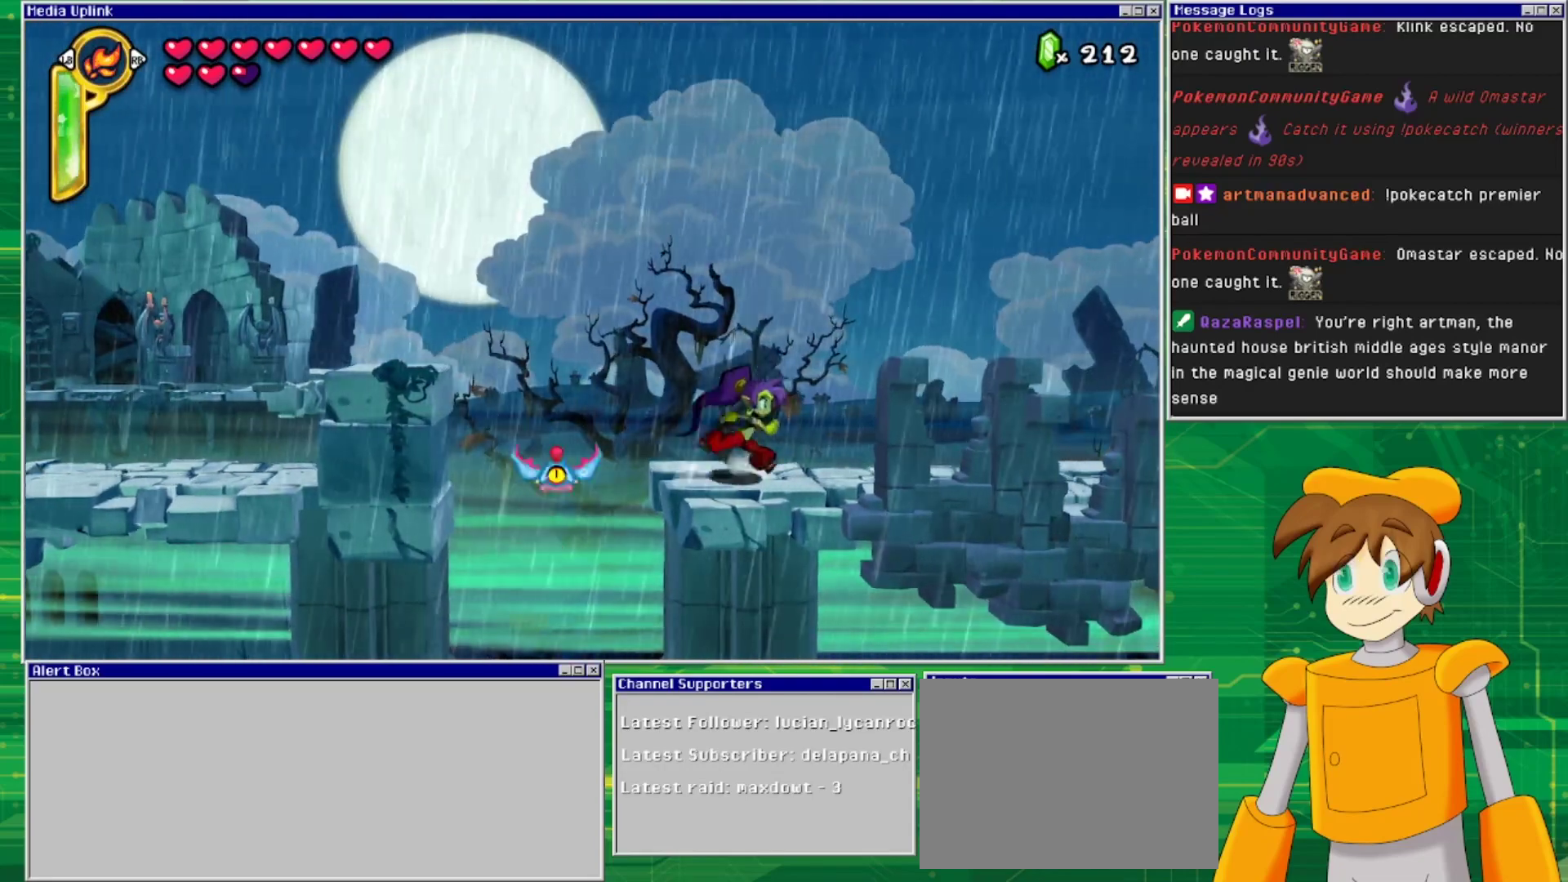
{"buttons": ["DPAD_RIGHT"], "events": []}
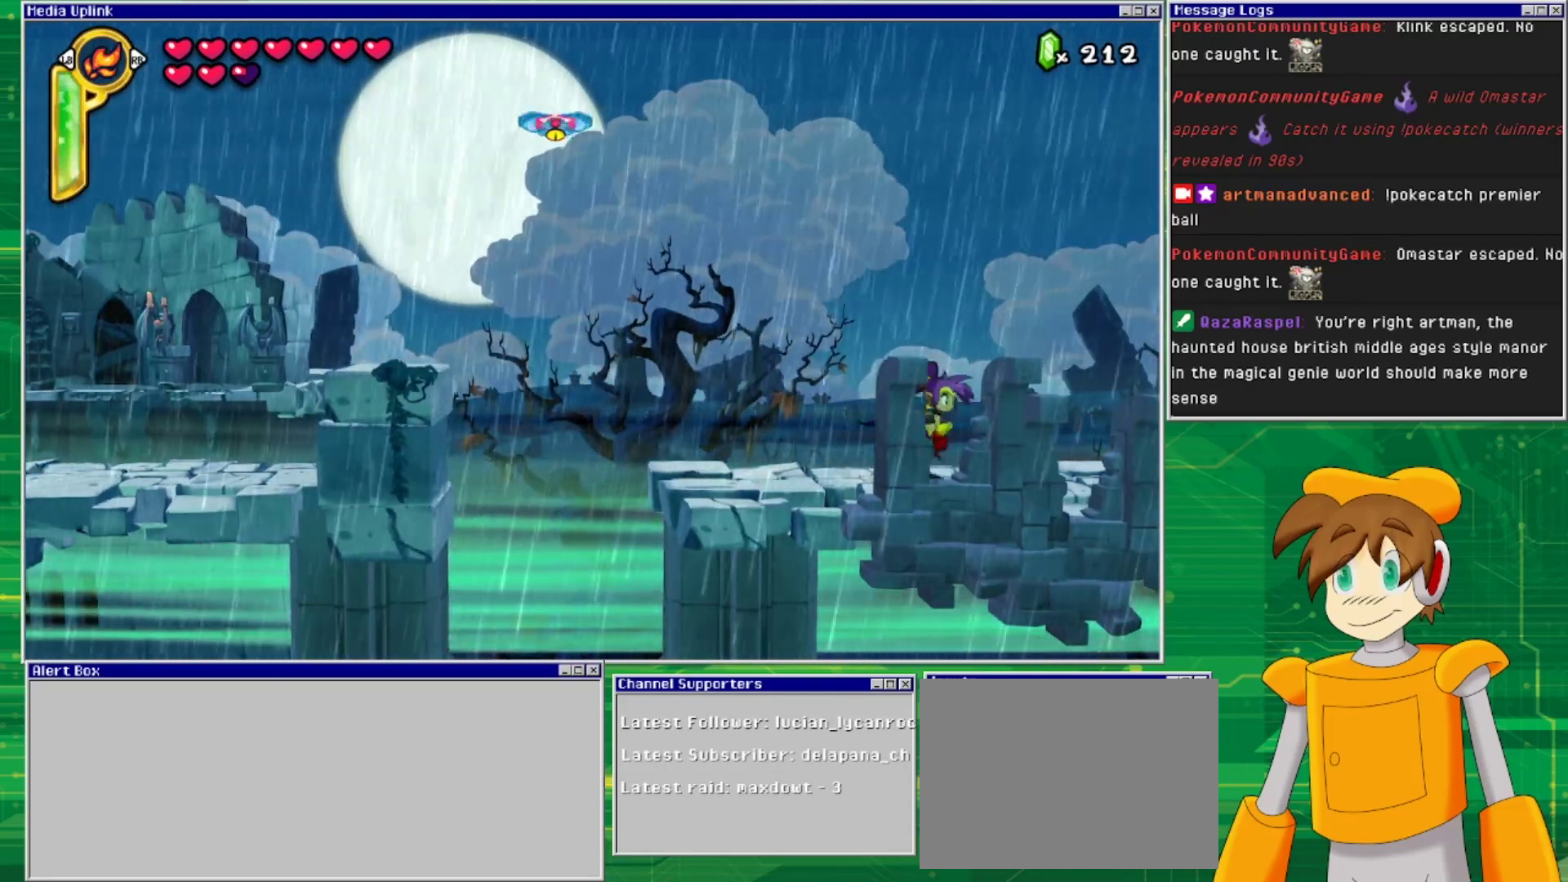
{"buttons": ["DPAD_RIGHT"], "events": []}
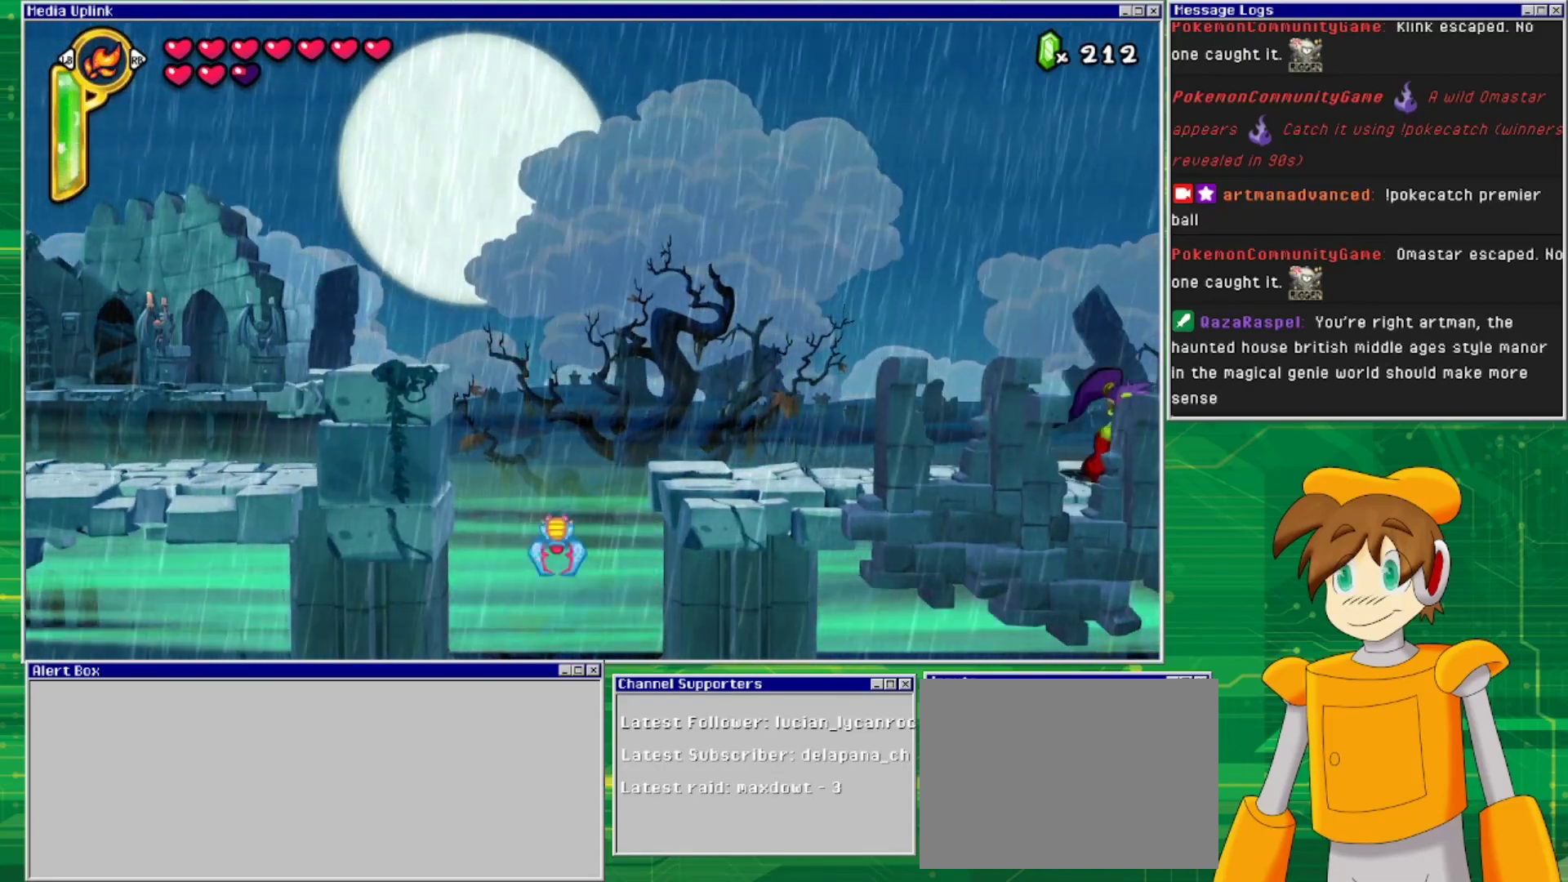
{"buttons": ["DPAD_RIGHT"], "events": []}
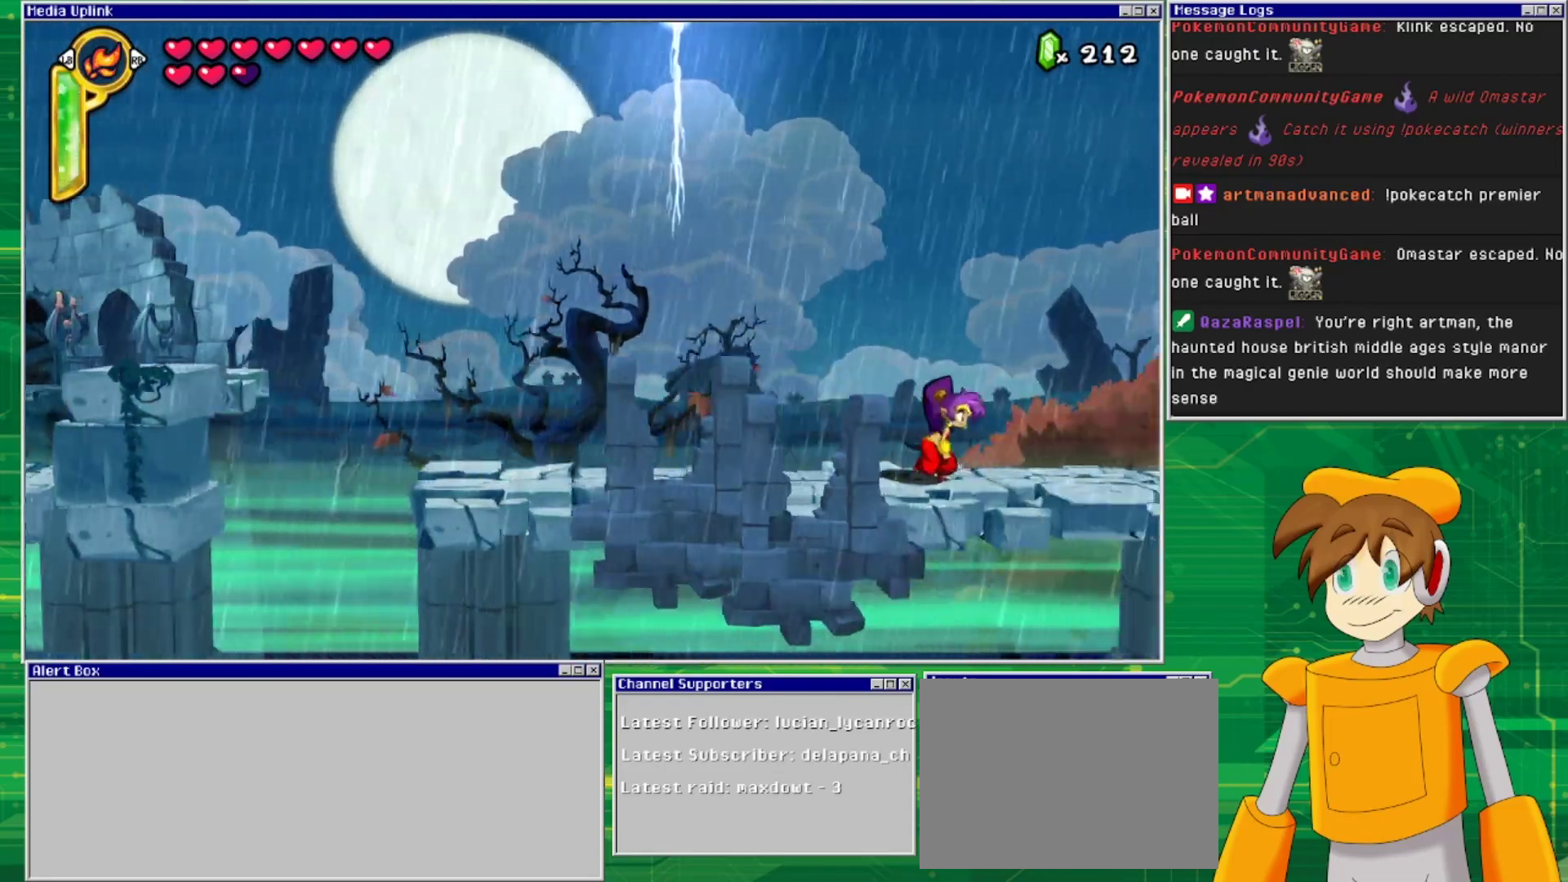
{"buttons": [], "events": [[367, "DPAD_RIGHT", "up"]]}
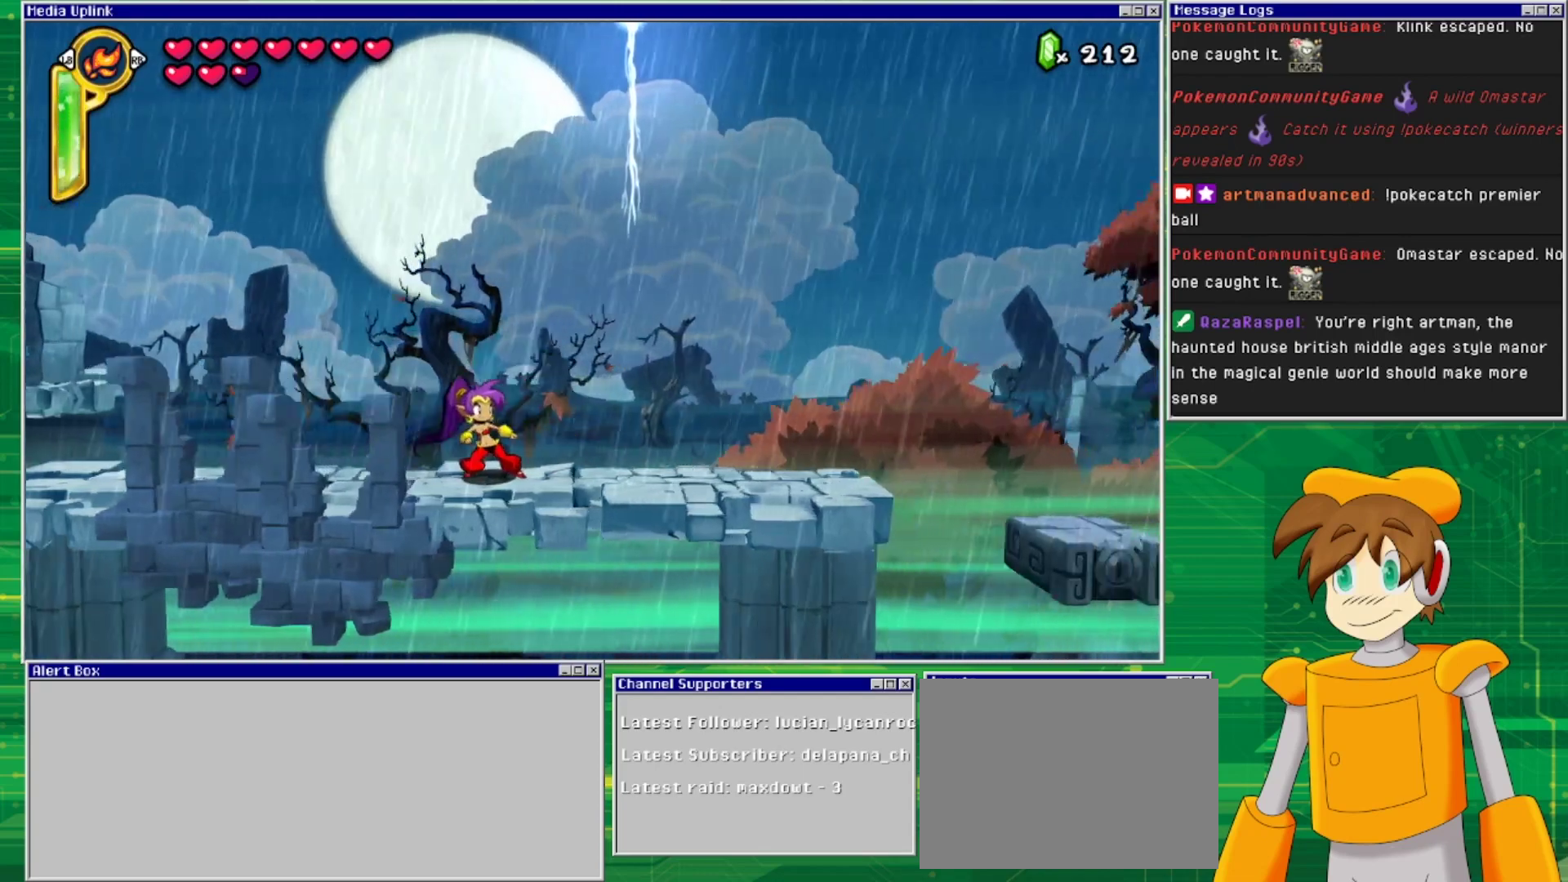
{"buttons": ["DPAD_RIGHT"], "events": [[267, "DPAD_RIGHT", "down"]]}
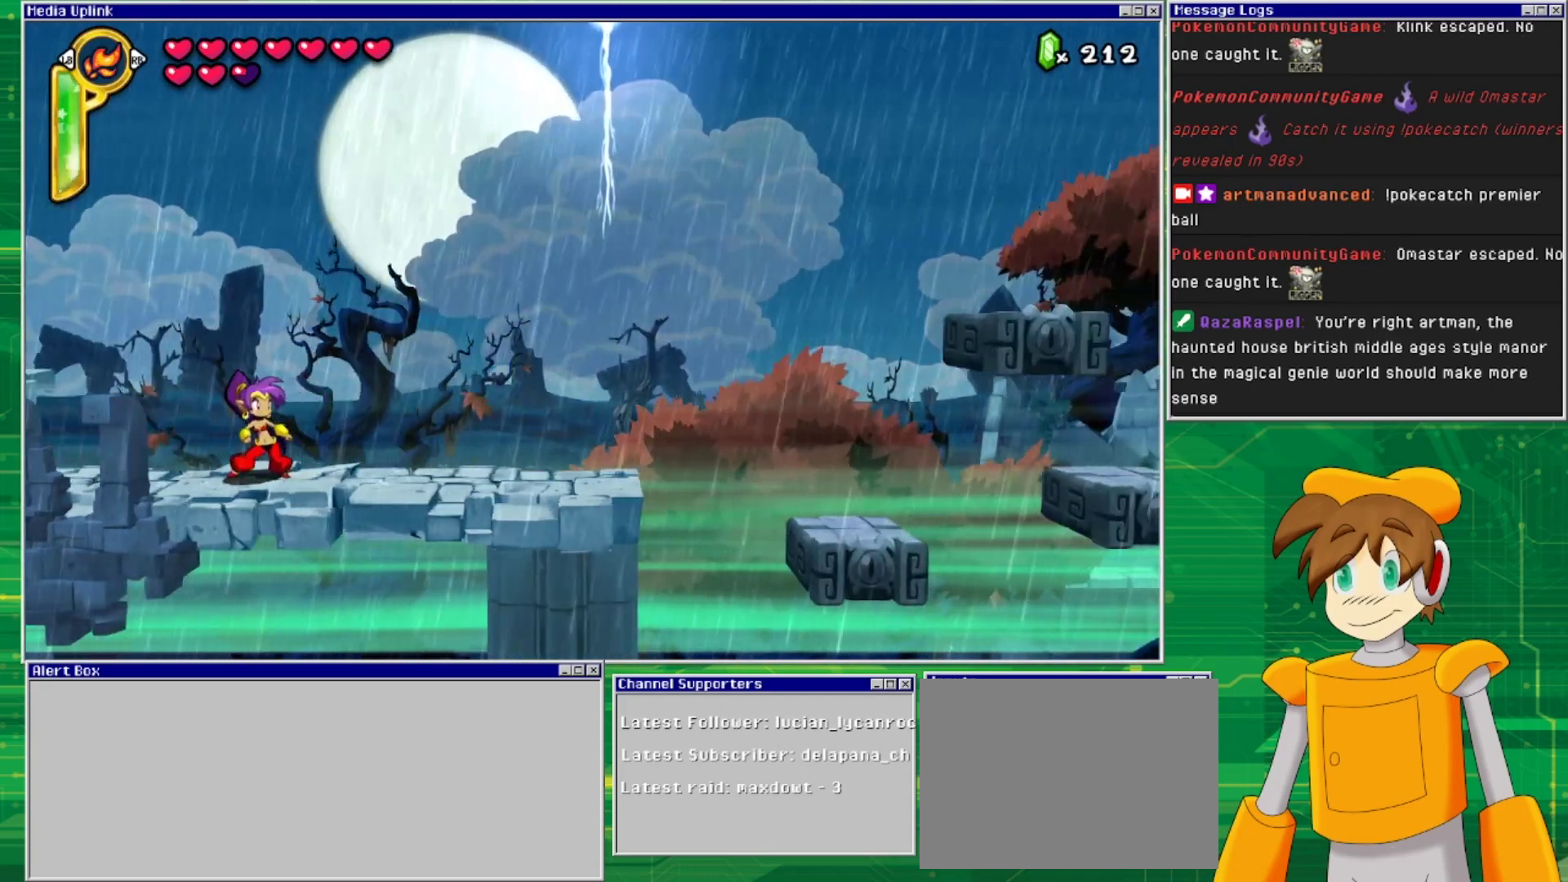
{"buttons": ["DPAD_RIGHT"], "events": []}
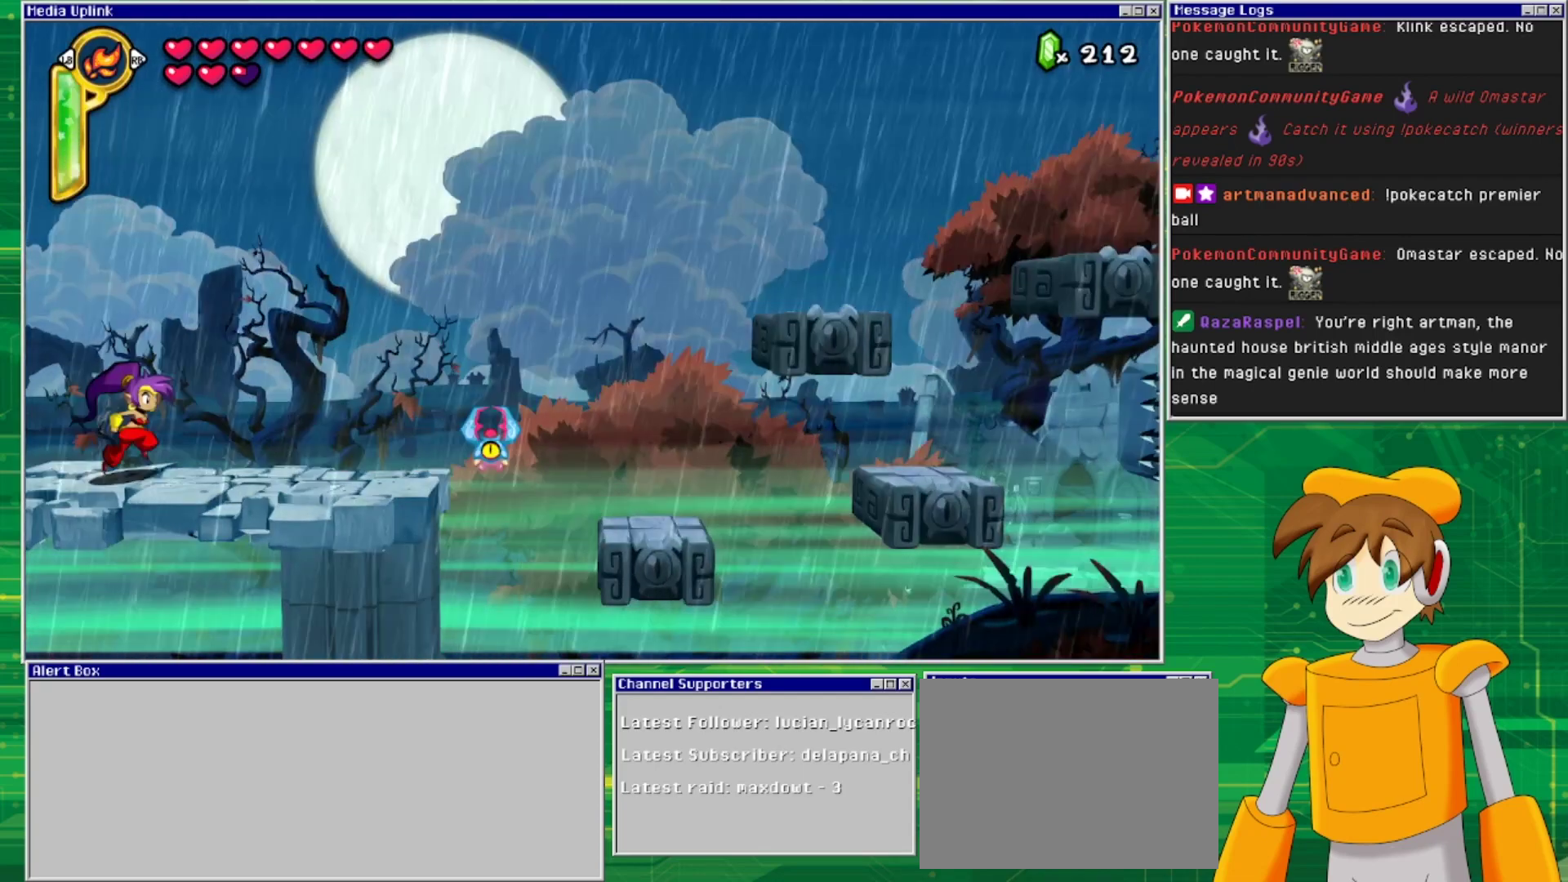
{"buttons": ["DPAD_RIGHT"], "events": []}
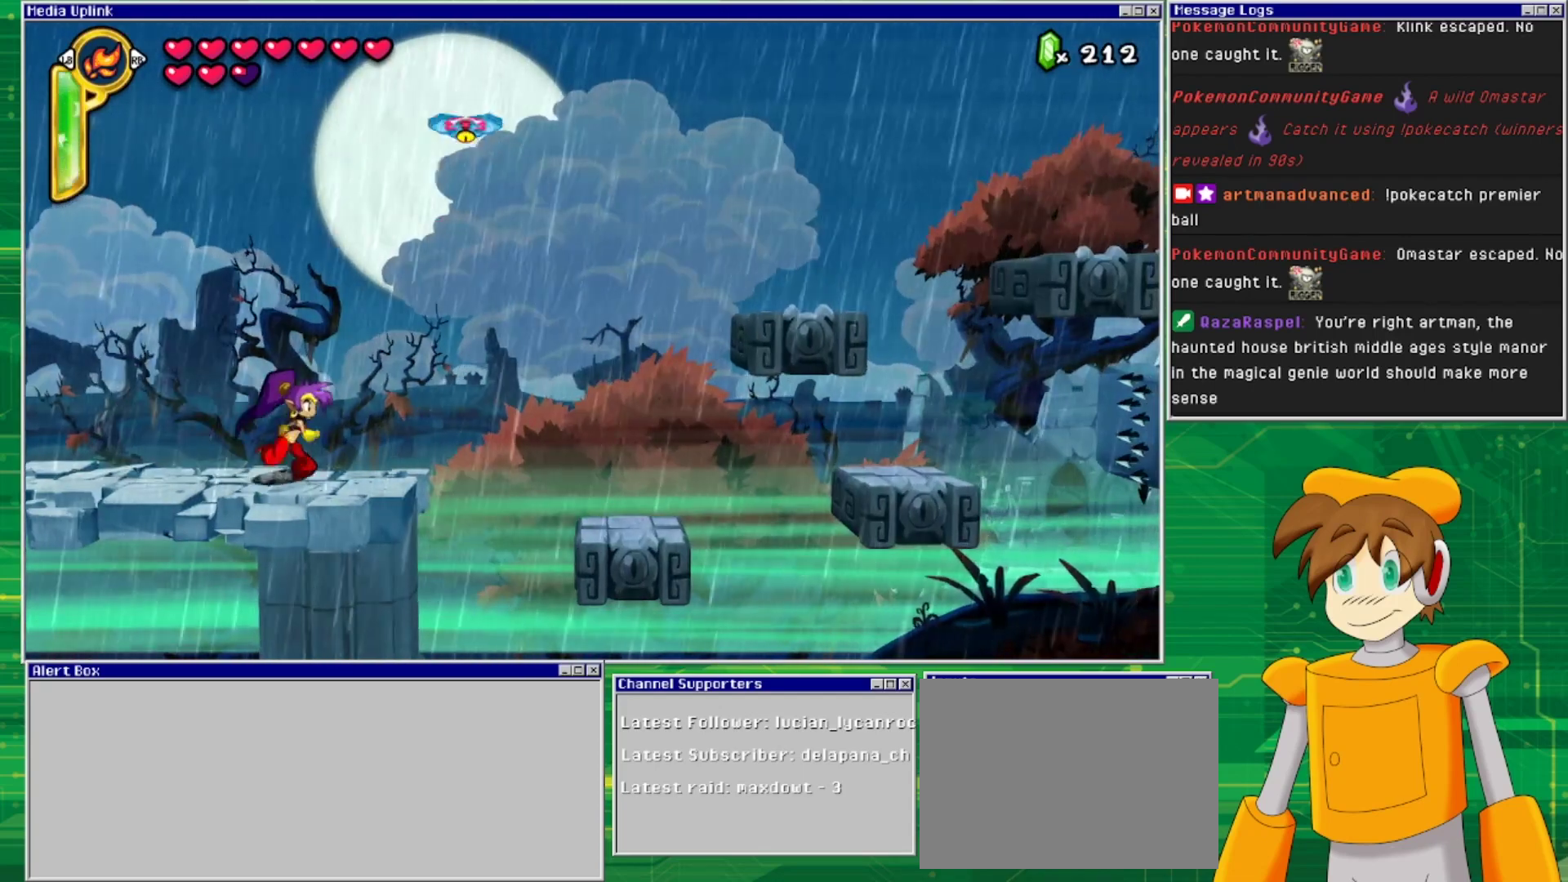
{"buttons": [], "events": [[67, "DPAD_RIGHT", "up"]]}
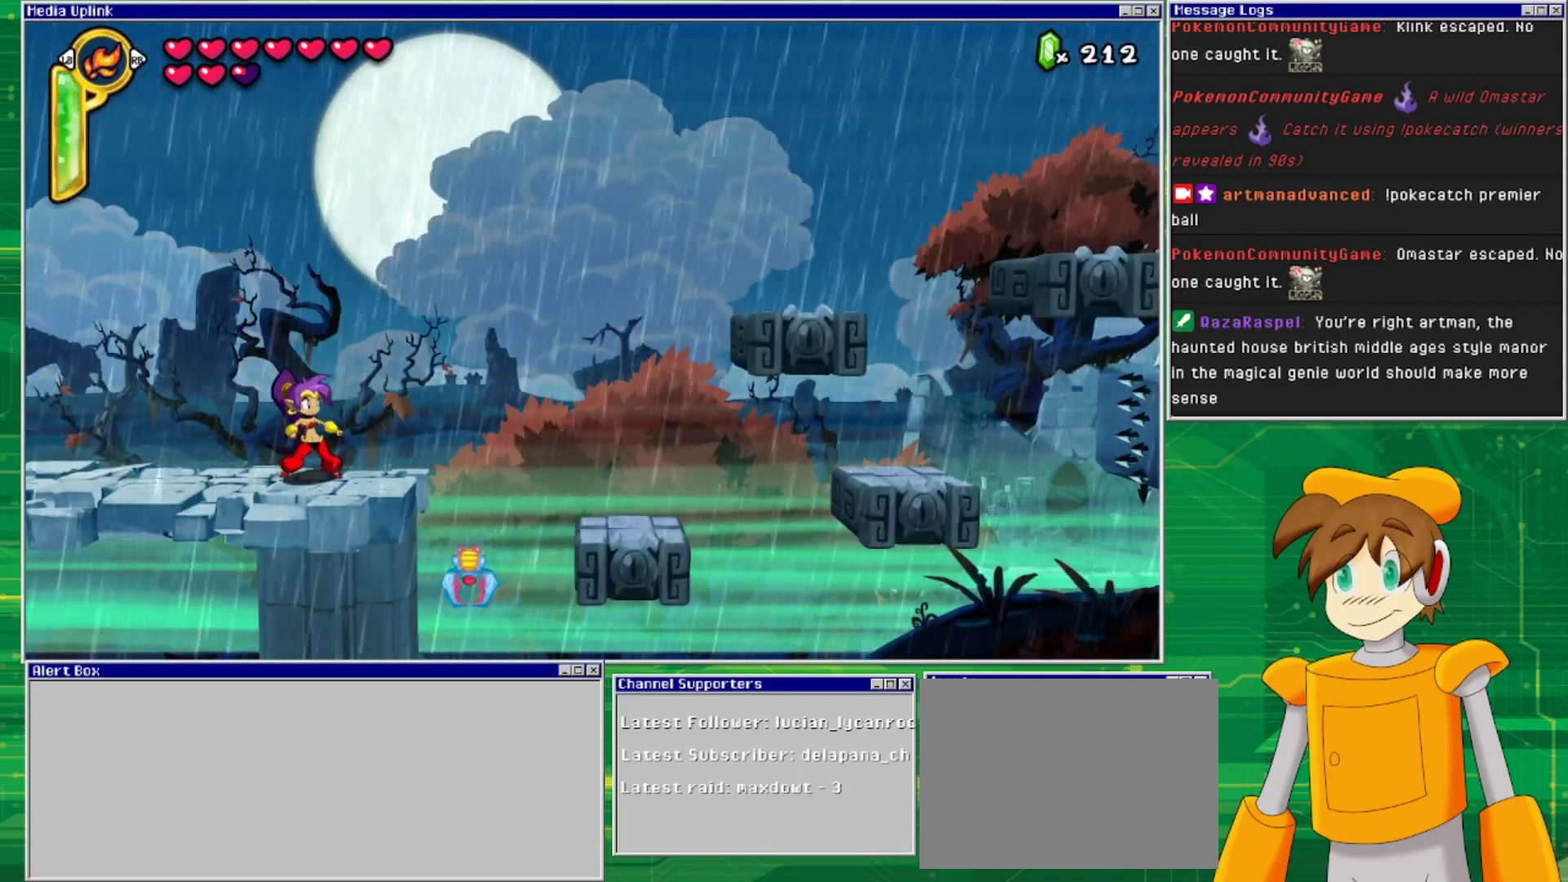
{"buttons": [], "events": [[367, "TRIANGLE", "down"], [500, "TRIANGLE", "up"]]}
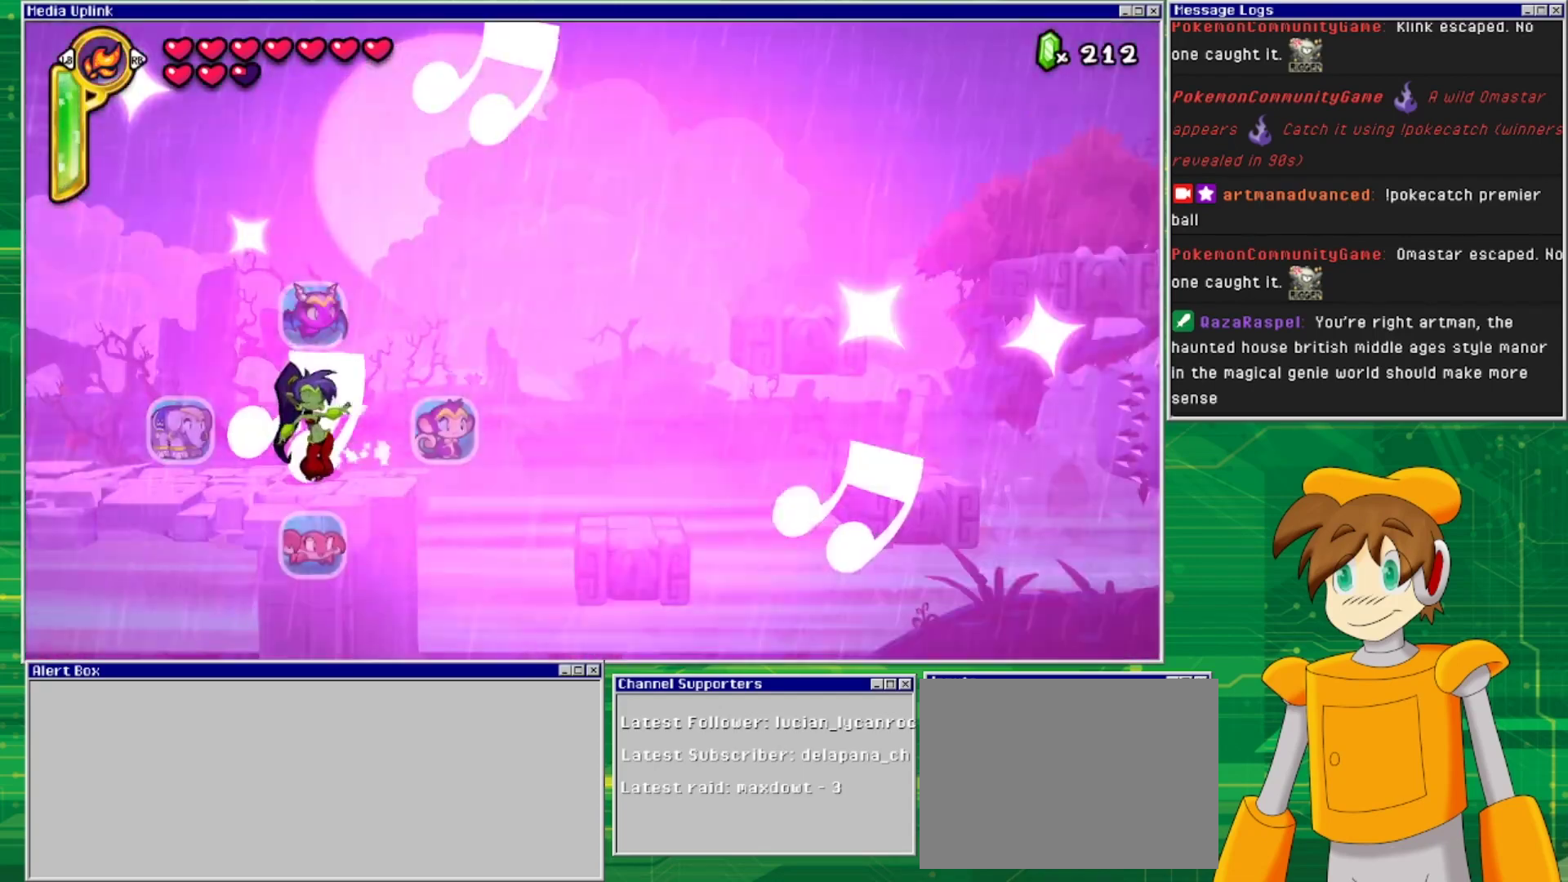
{"buttons": ["DPAD_RIGHT"], "events": [[433, "DPAD_RIGHT", "down"]]}
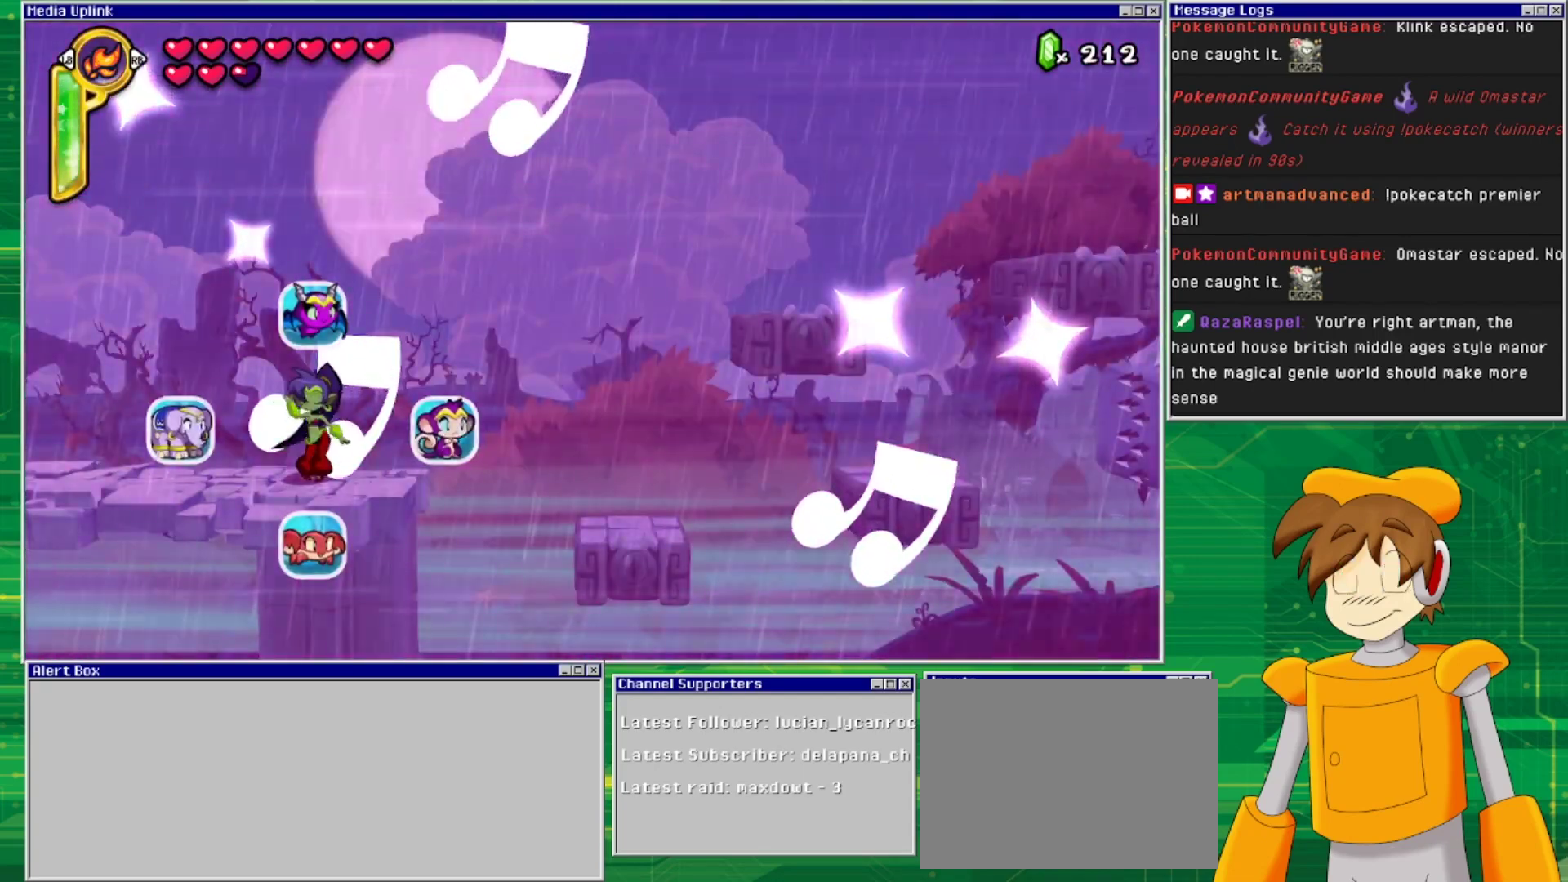
{"buttons": [], "events": [[167, "DPAD_RIGHT", "up"]]}
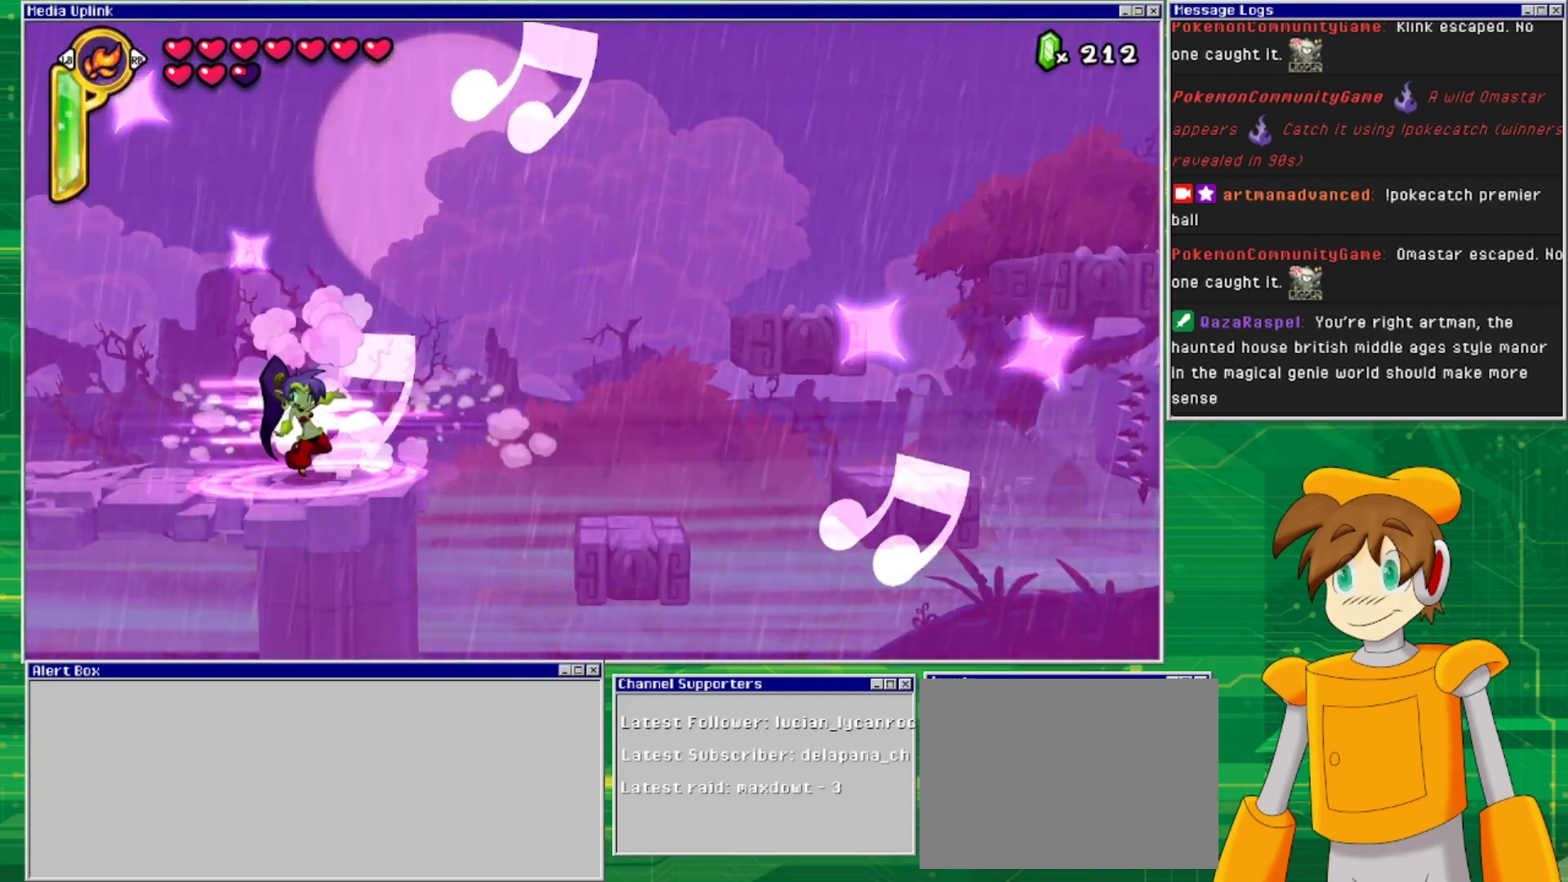
{"buttons": [], "events": []}
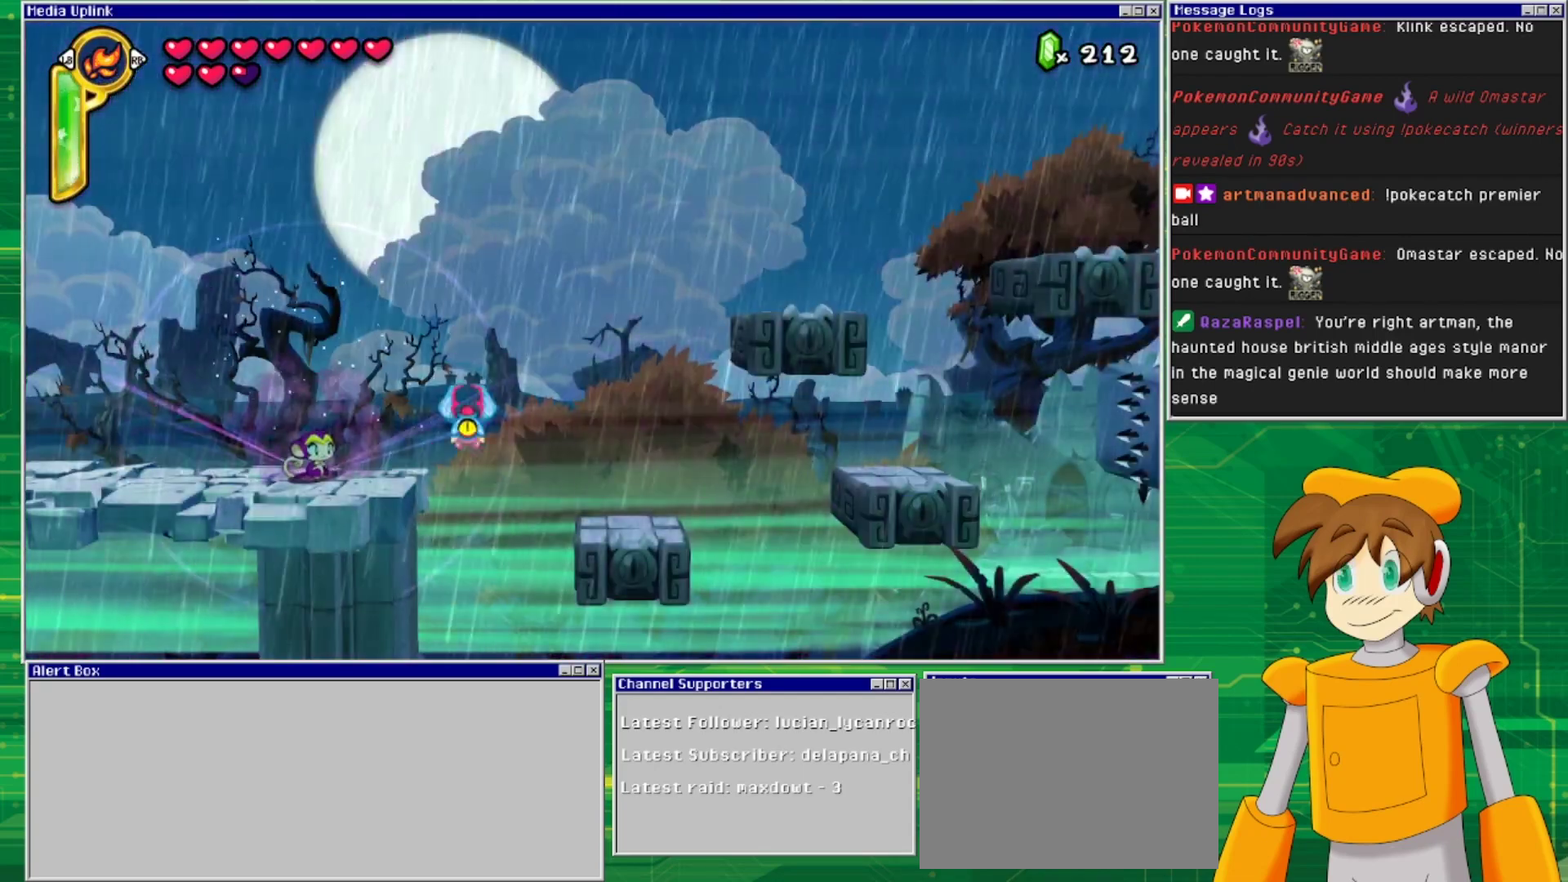
{"buttons": [], "events": [[133, "DPAD_RIGHT", "down"], [300, "DPAD_RIGHT", "up"]]}
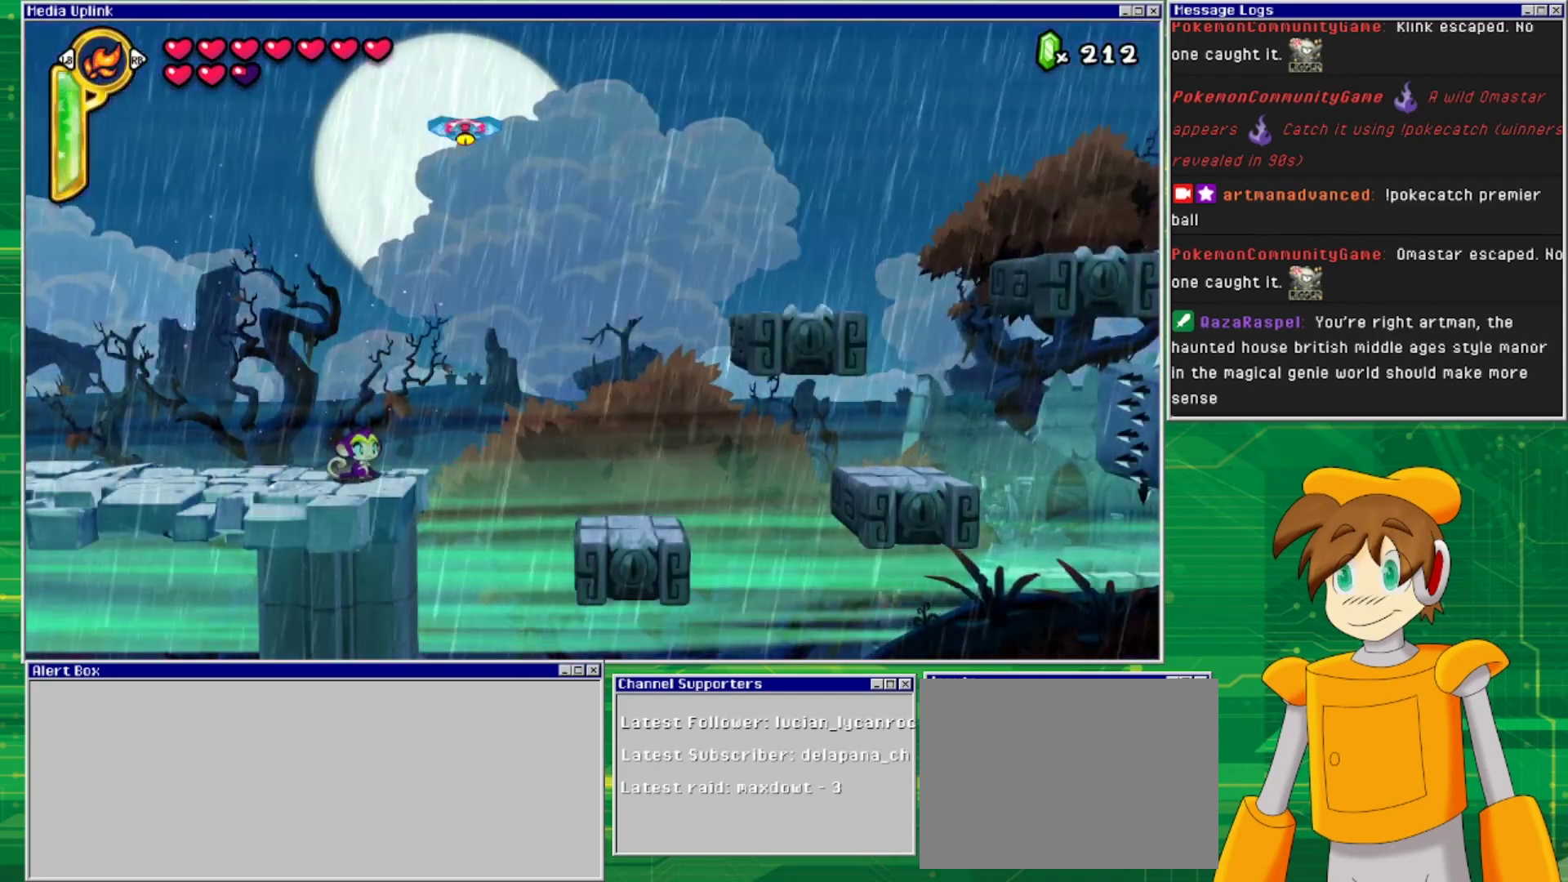
{"buttons": ["DPAD_RIGHT"], "events": [[267, "CROSS", "down"], [300, "DPAD_RIGHT", "down"], [467, "CROSS", "up"]]}
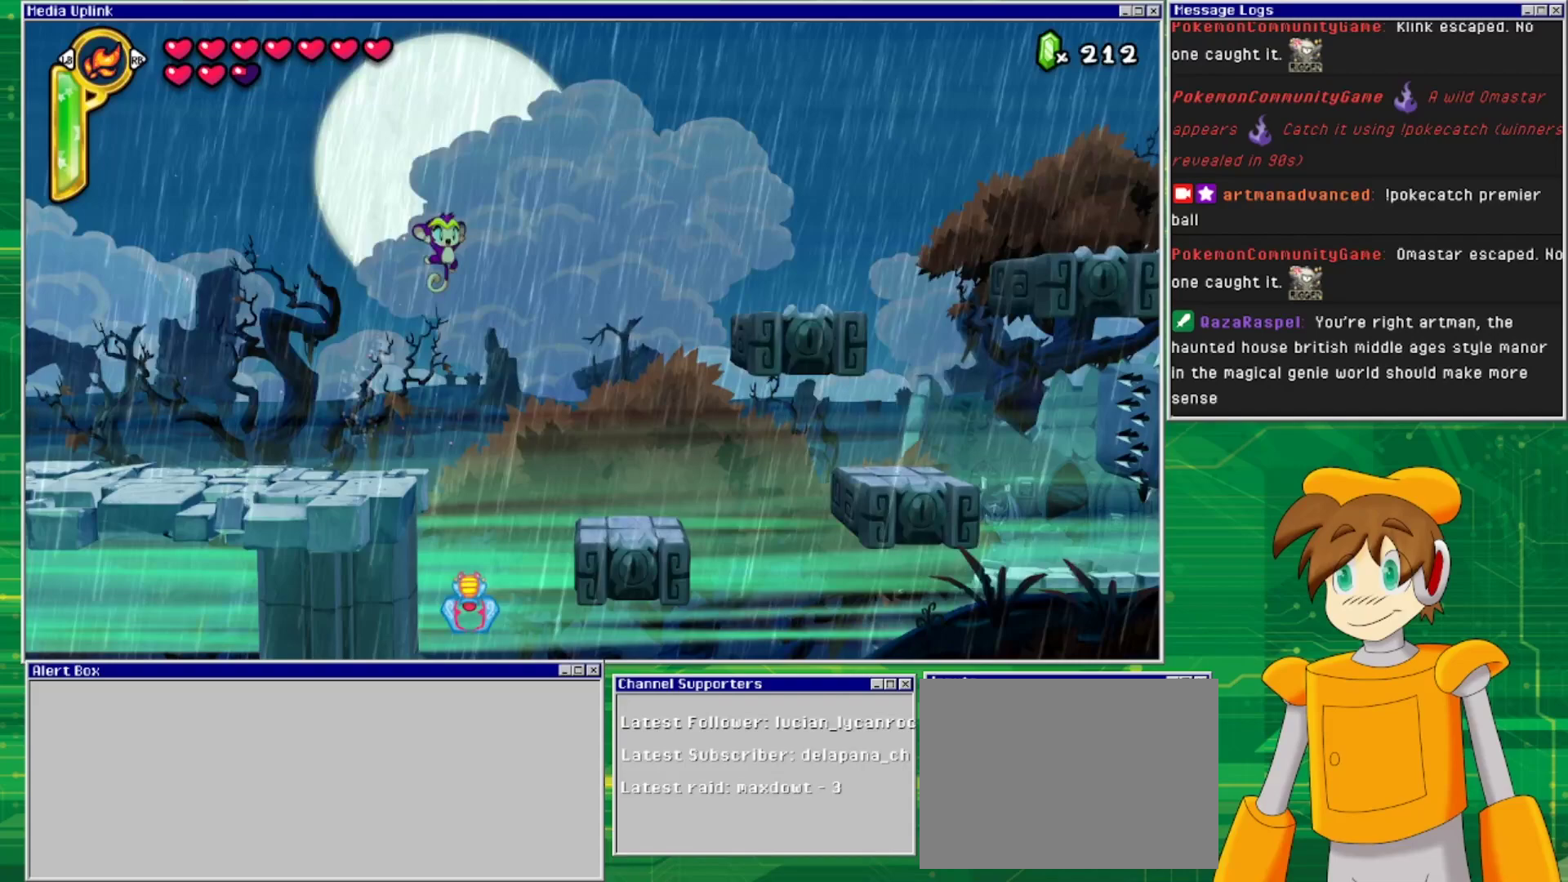
{"buttons": [], "events": [[400, "DPAD_RIGHT", "up"]]}
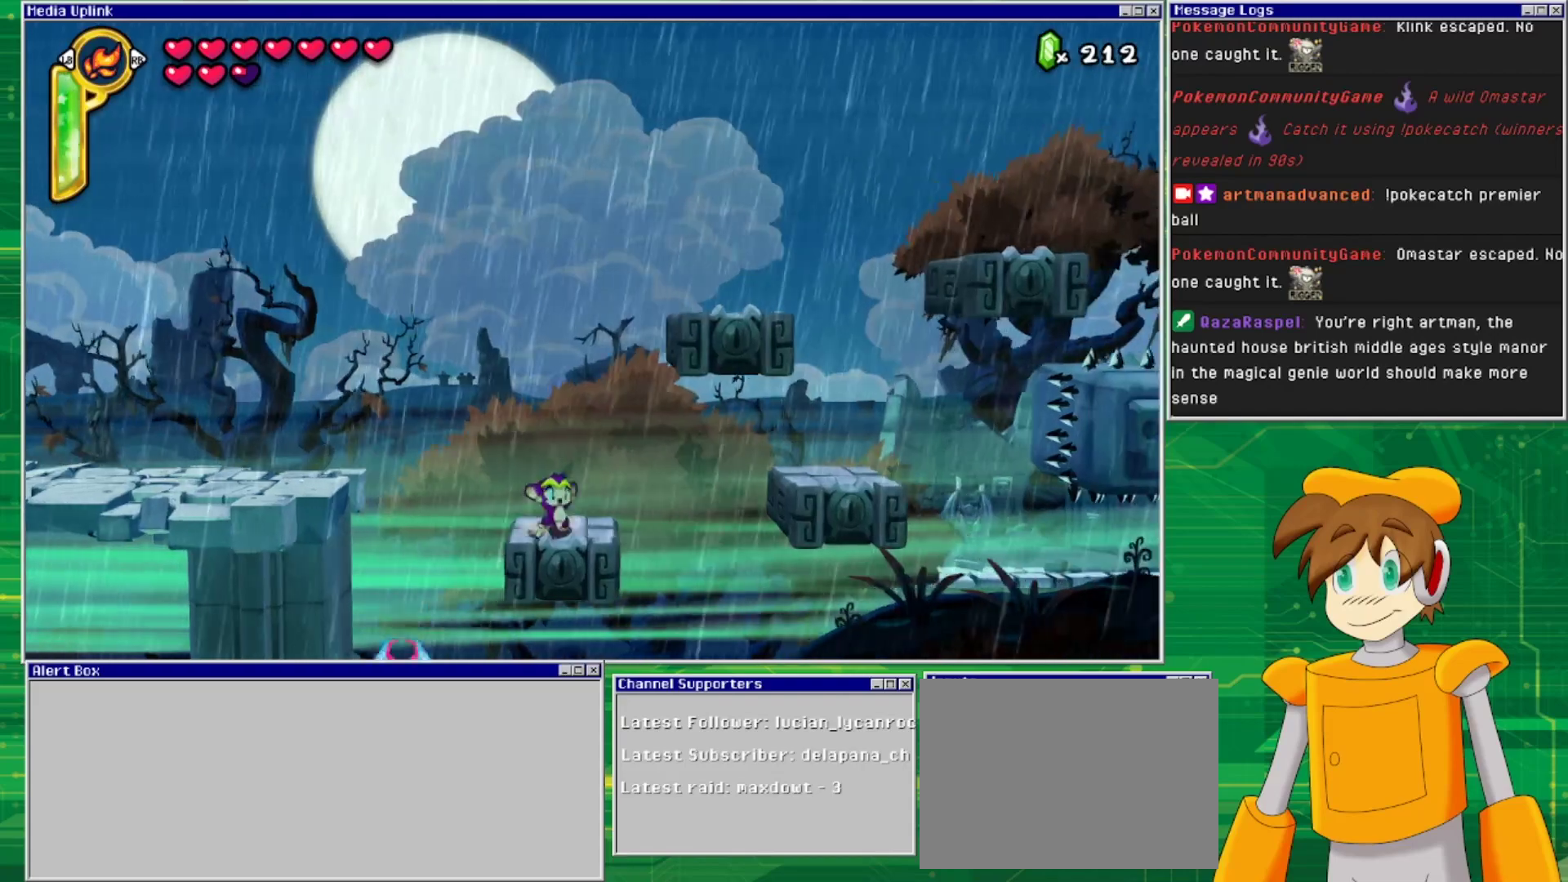
{"buttons": ["CROSS", "DPAD_RIGHT"], "events": [[133, "CROSS", "down"], [300, "DPAD_RIGHT", "down"]]}
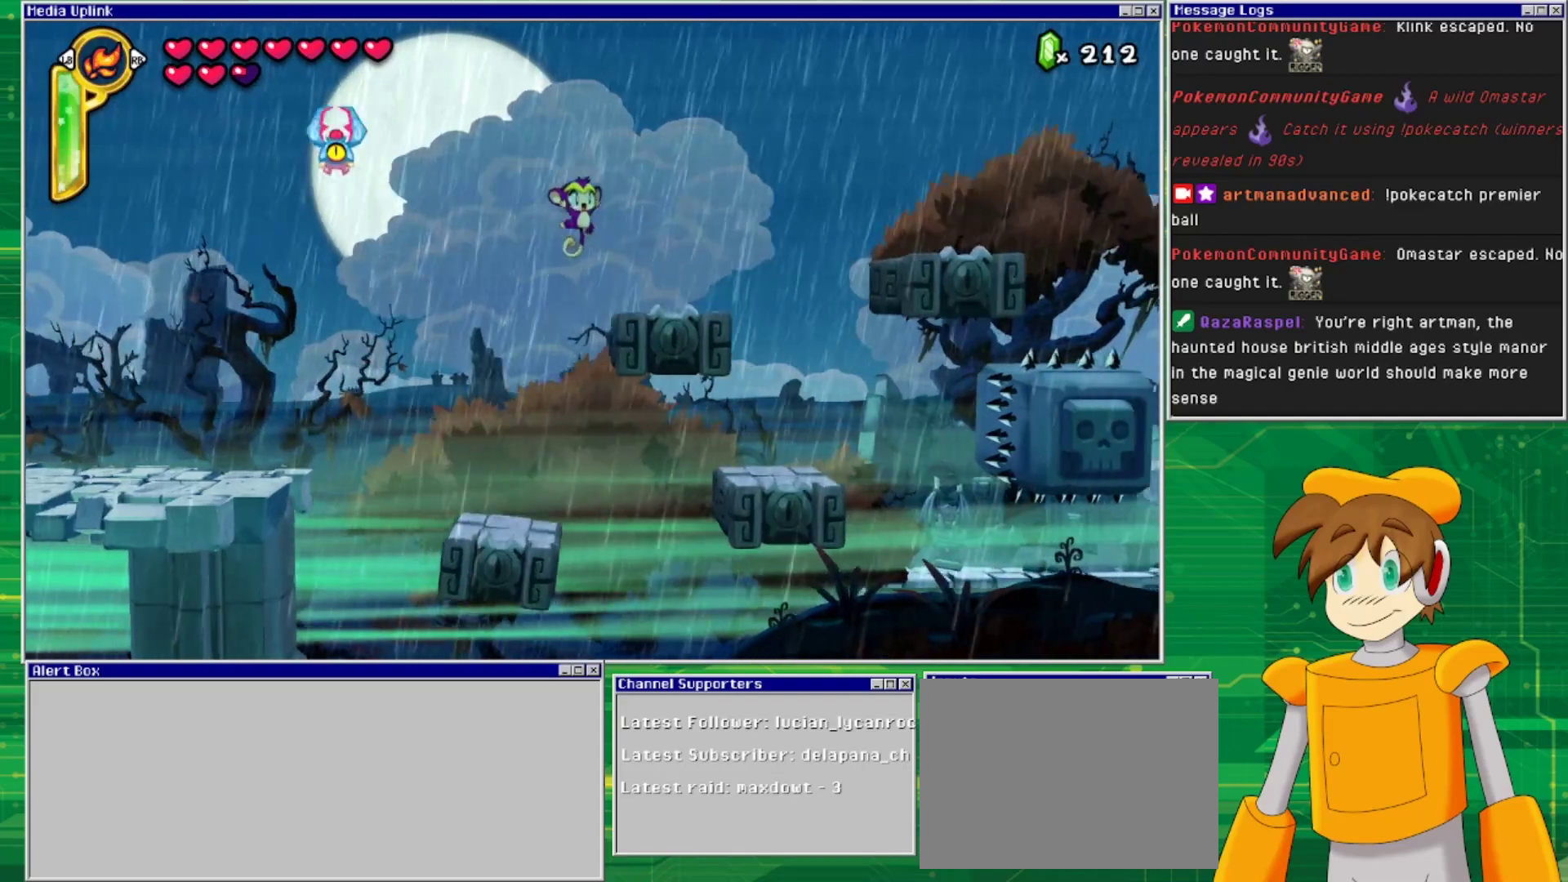
{"buttons": ["CROSS", "DPAD_RIGHT"], "events": [[133, "CROSS", "up"], [233, "DPAD_RIGHT", "up"], [467, "DPAD_RIGHT", "down"], [500, "CROSS", "down"]]}
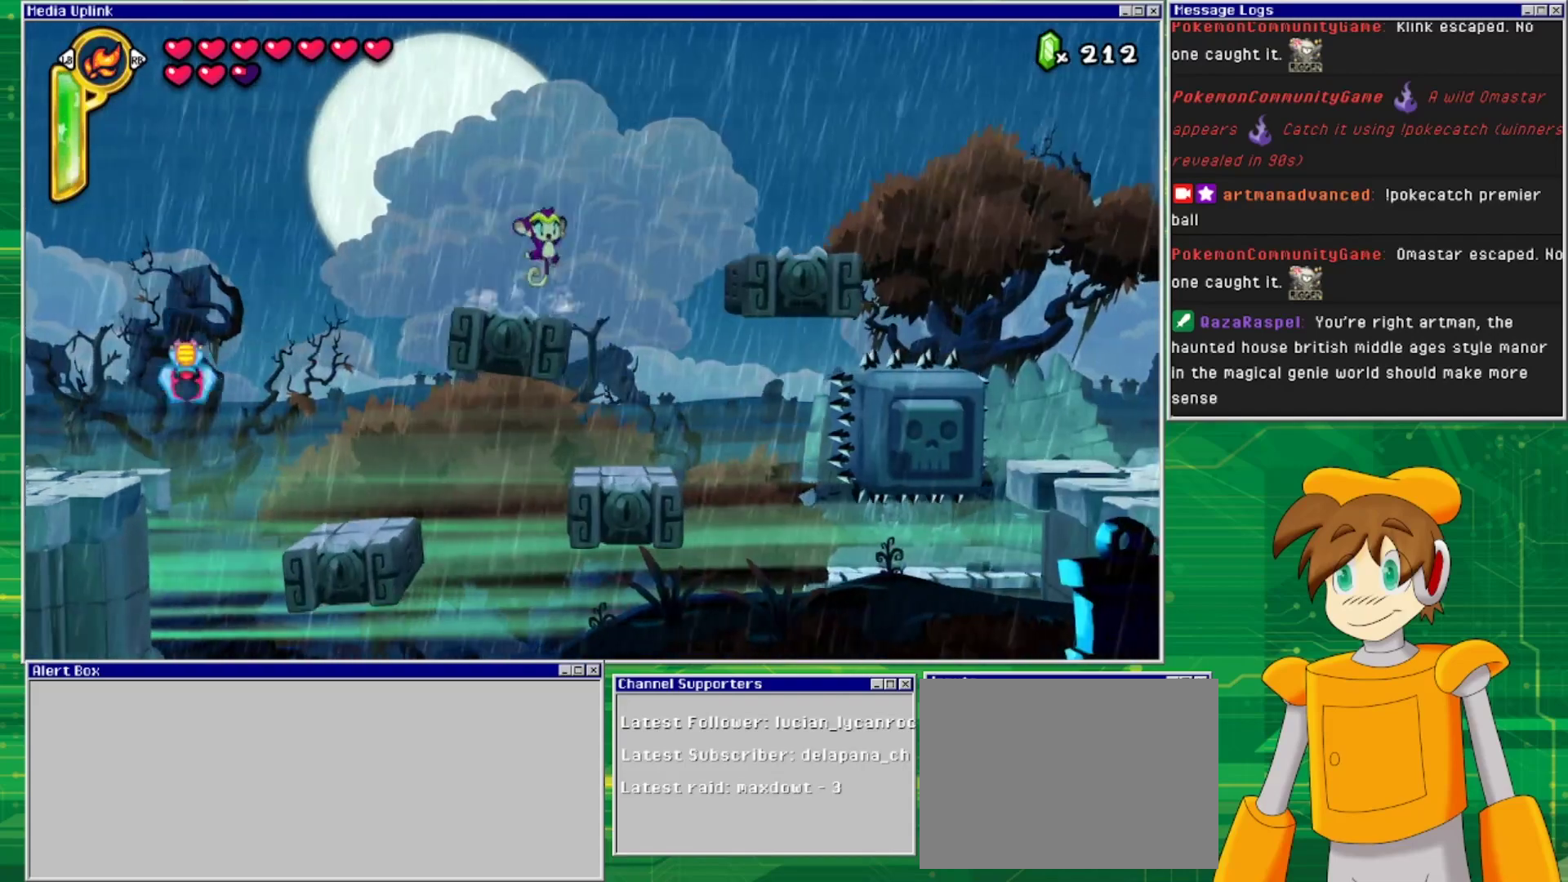
{"buttons": ["DPAD_RIGHT"], "events": [[367, "CROSS", "up"]]}
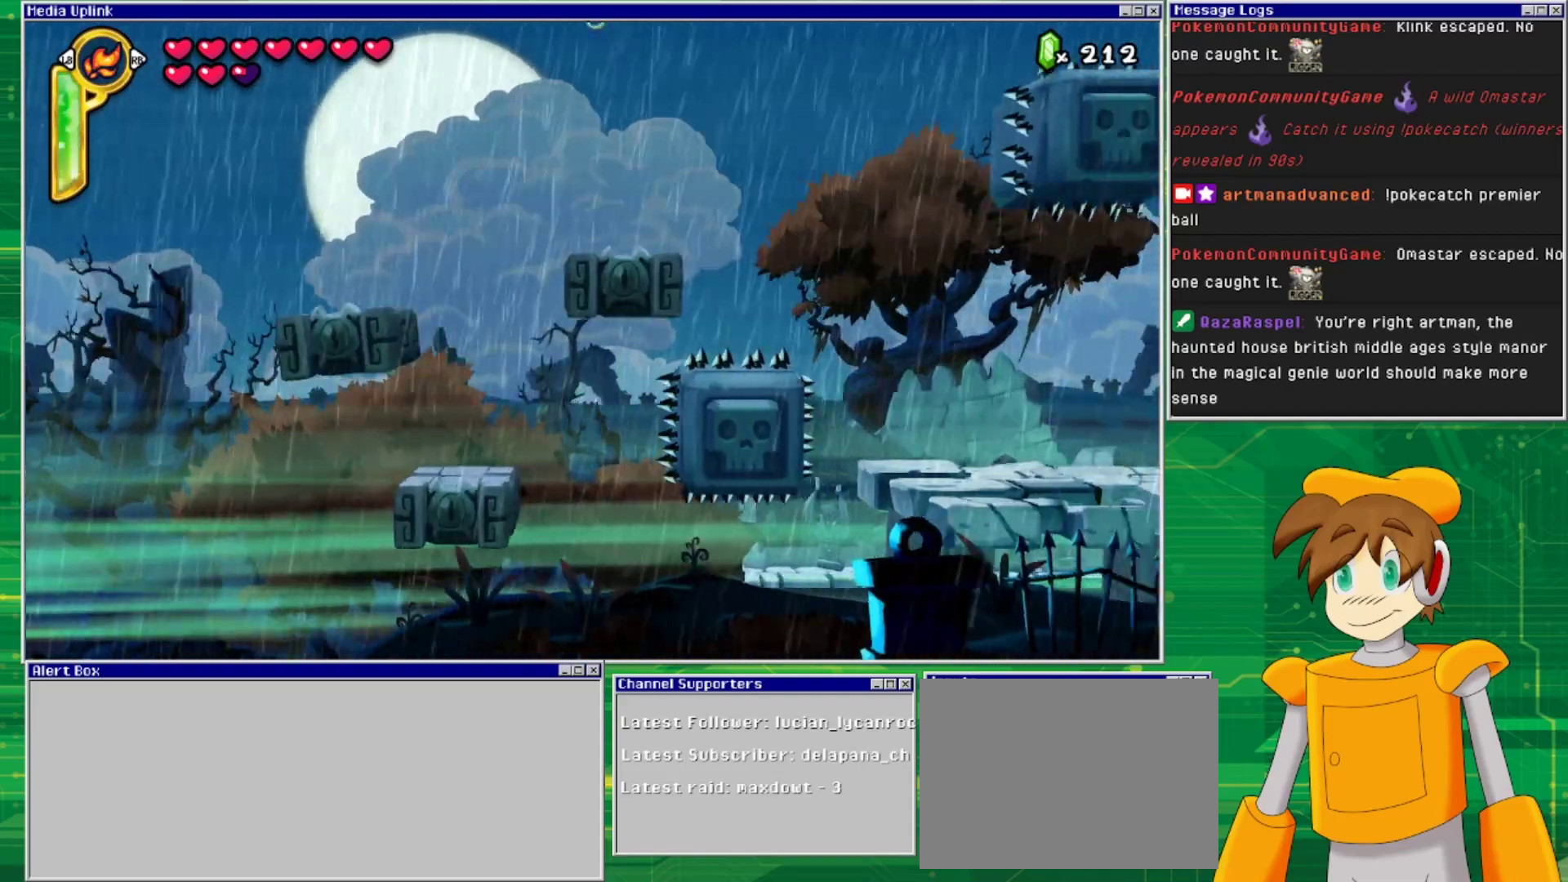
{"buttons": ["CROSS", "DPAD_RIGHT"], "events": [[100, "DPAD_RIGHT", "up"], [467, "DPAD_RIGHT", "down"], [500, "CROSS", "down"]]}
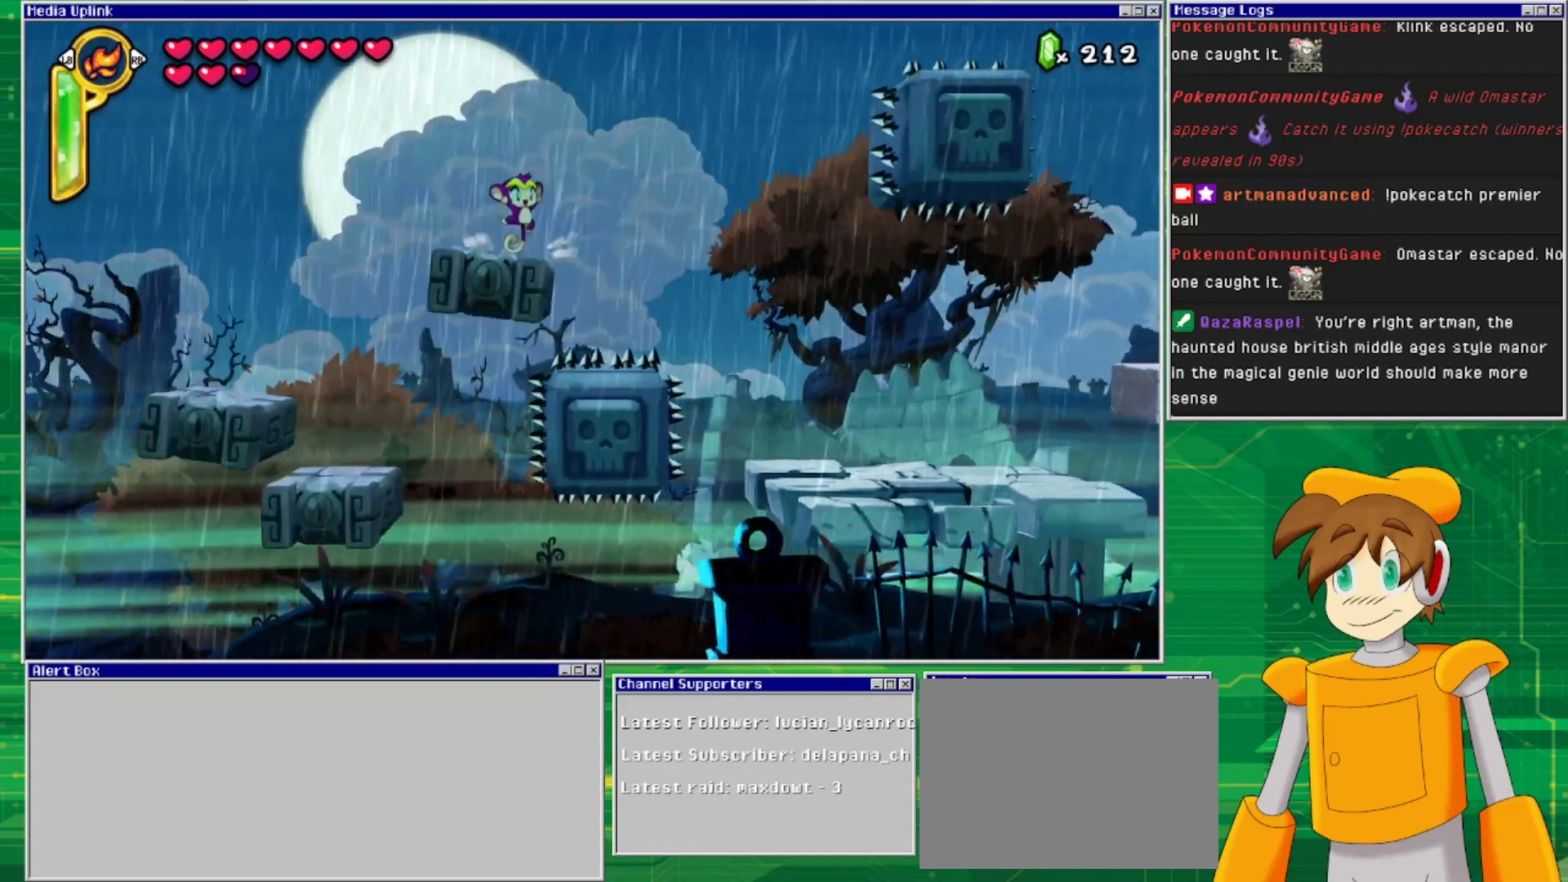
{"buttons": ["DPAD_RIGHT"], "events": [[267, "CROSS", "up"]]}
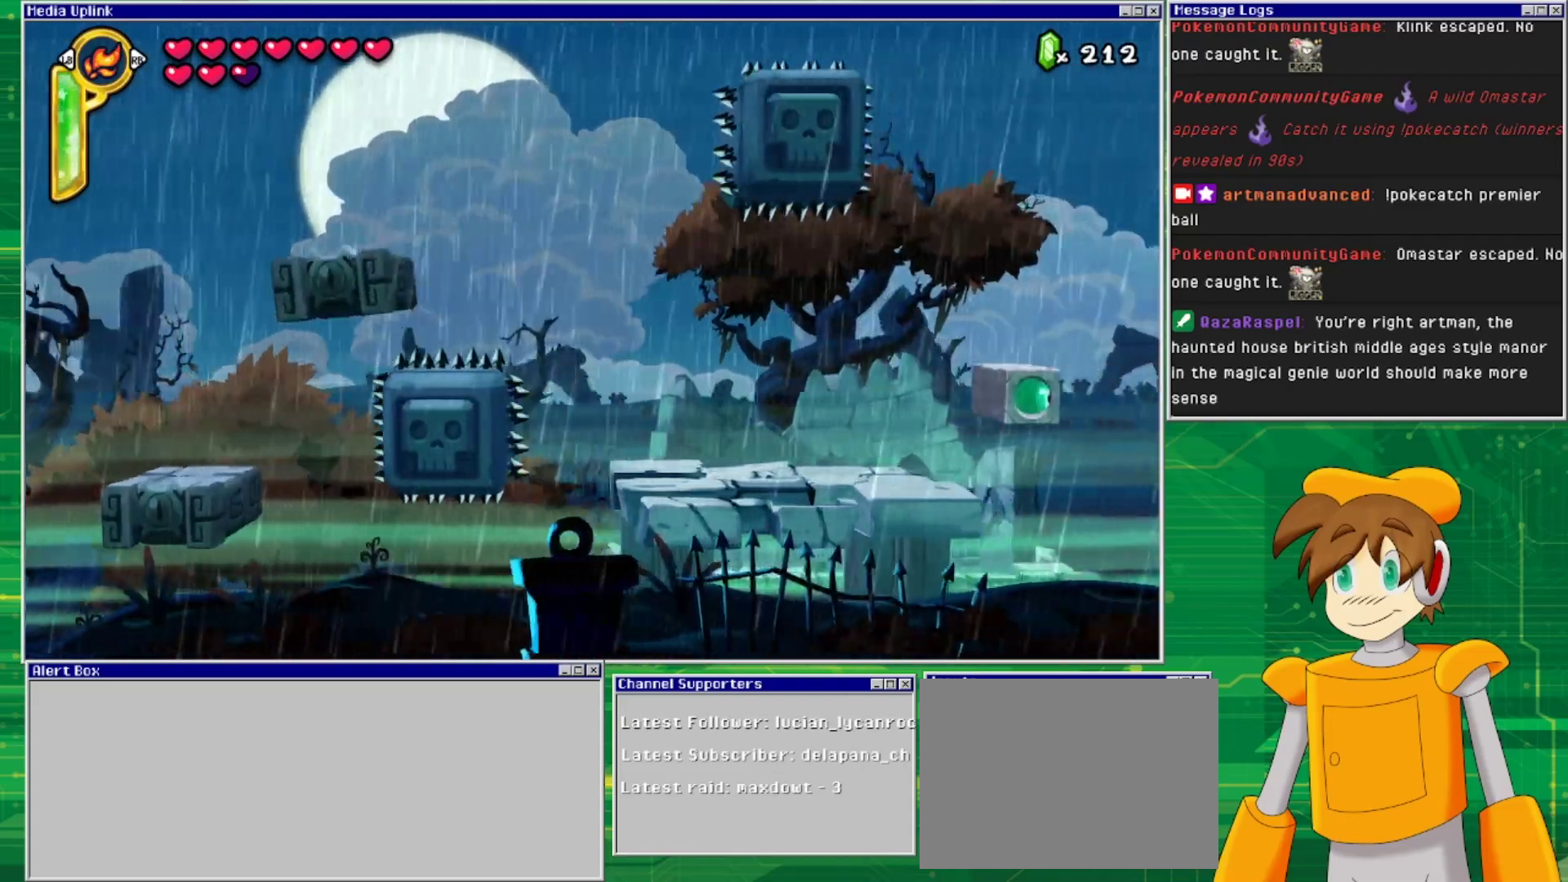
{"buttons": ["DPAD_RIGHT"], "events": [[67, "DPAD_RIGHT", "up"], [267, "DPAD_RIGHT", "down"]]}
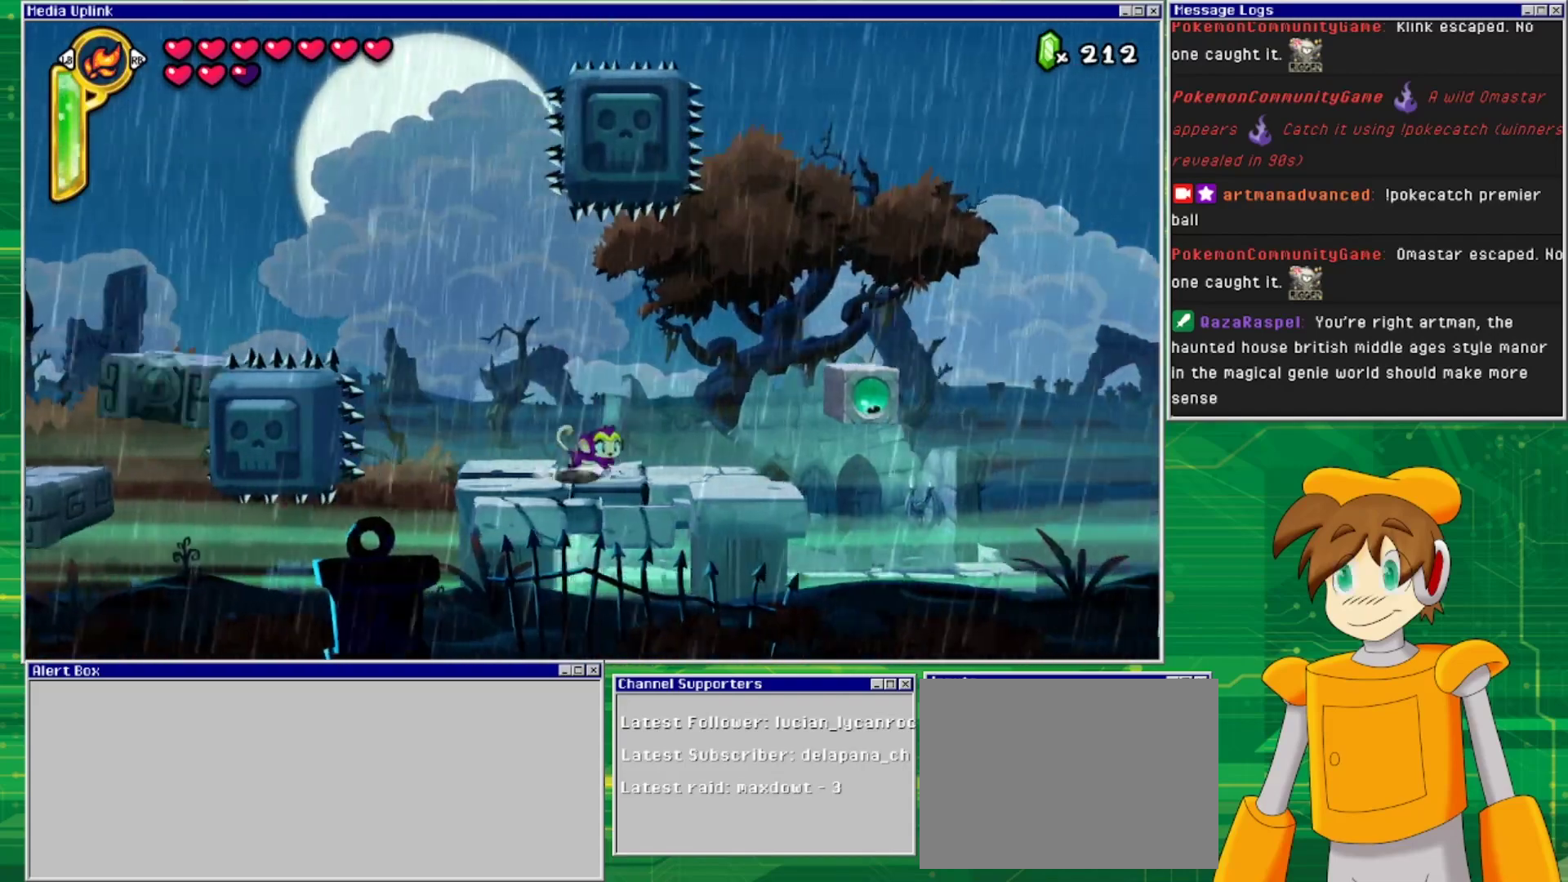
{"buttons": [], "events": [[433, "DPAD_RIGHT", "up"]]}
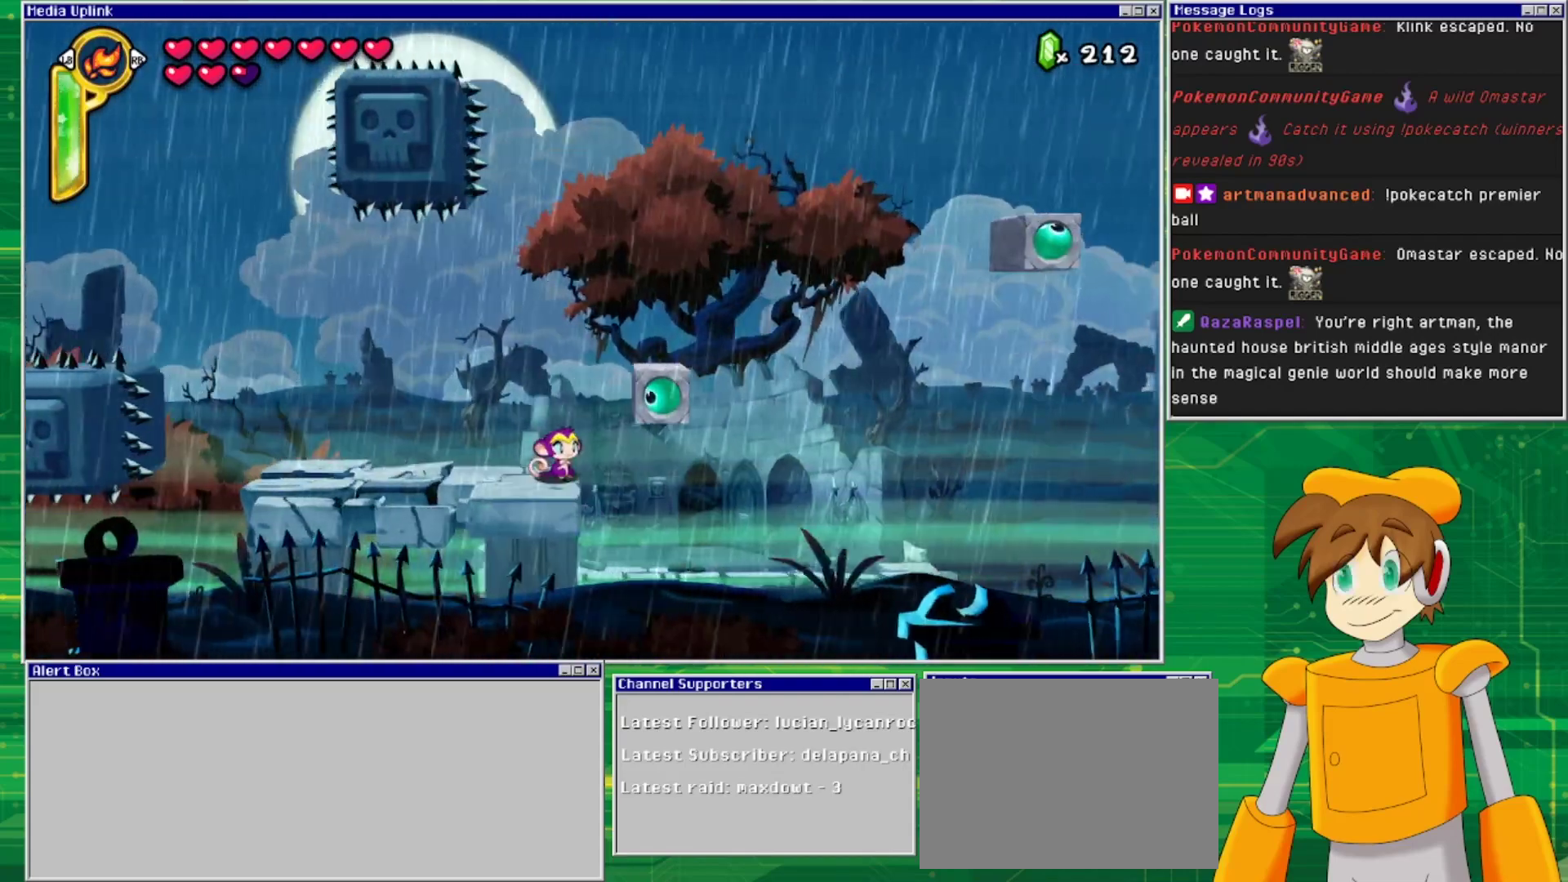
{"buttons": [], "events": []}
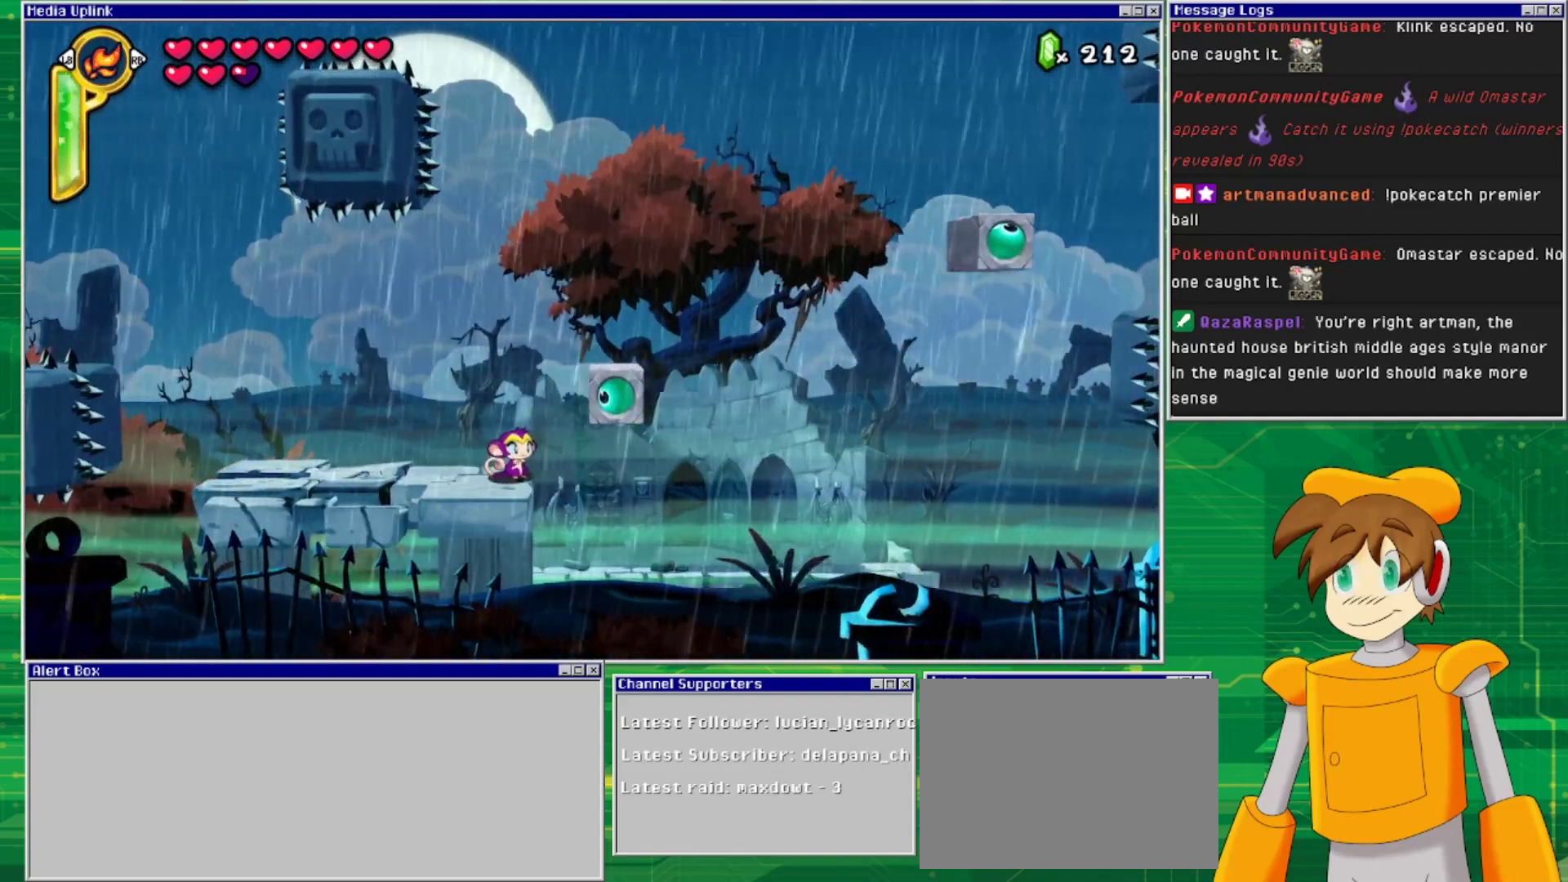
{"buttons": [], "events": []}
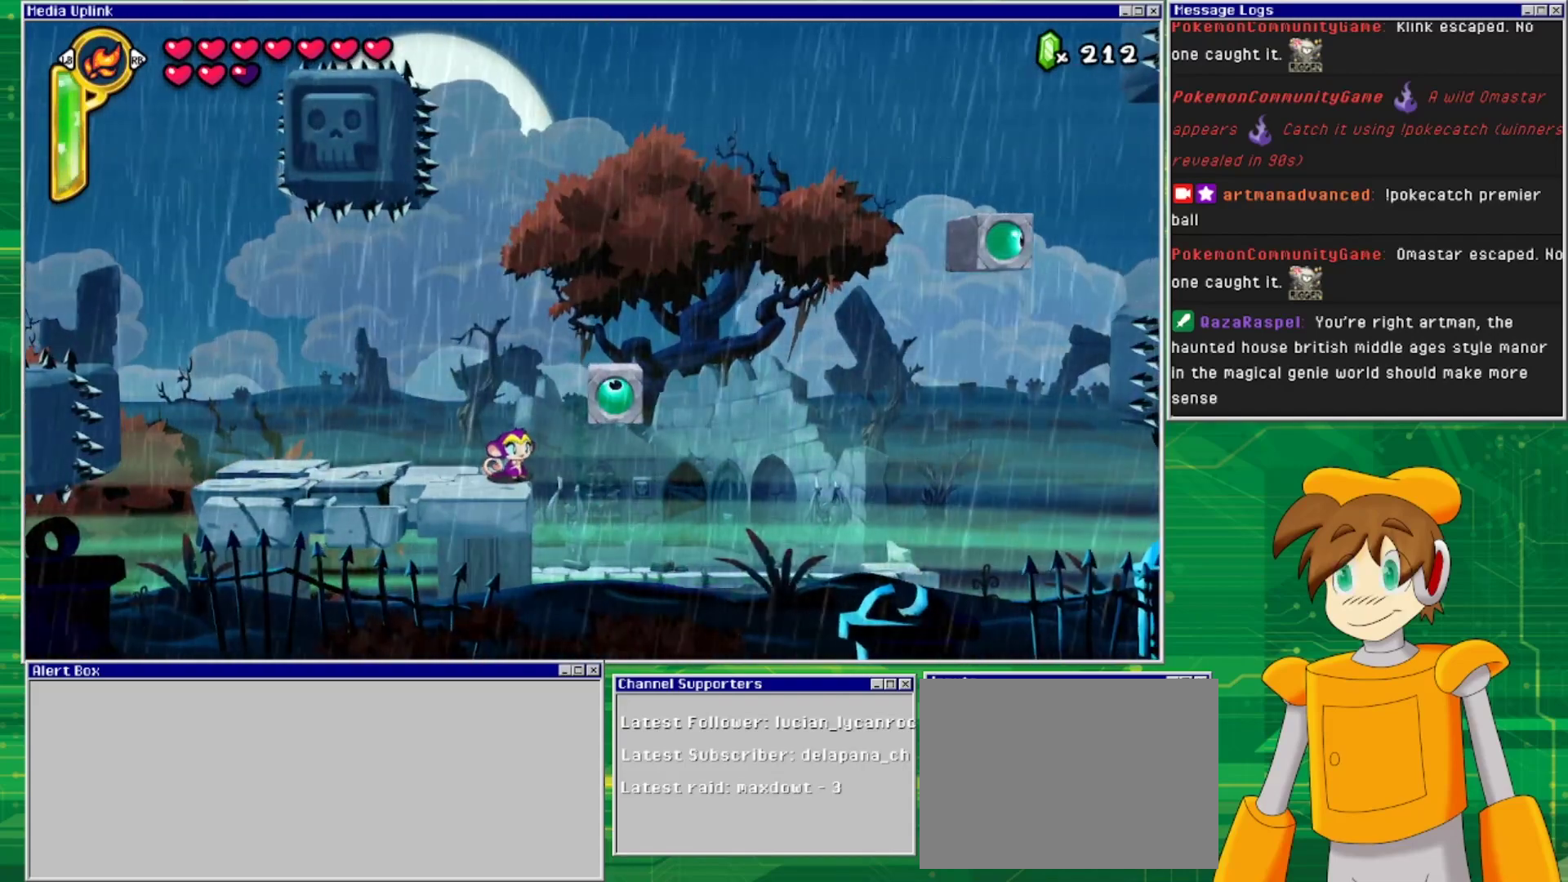
{"buttons": [], "events": [[133, "CROSS", "down"], [300, "DPAD_RIGHT", "down"], [400, "CROSS", "up"], [500, "DPAD_RIGHT", "up"]]}
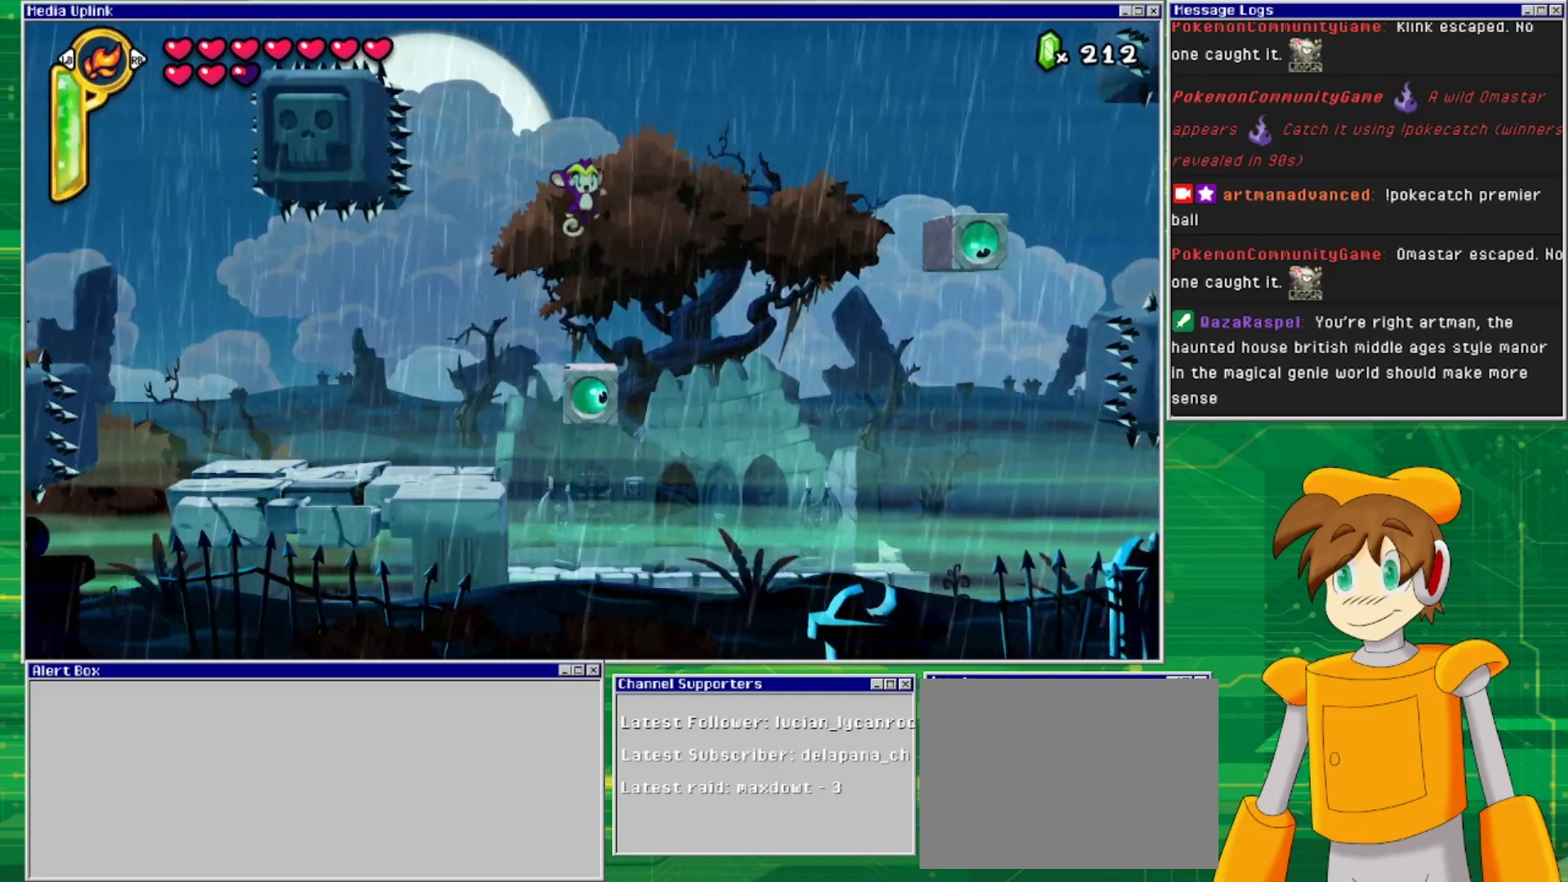
{"buttons": [], "events": [[267, "DPAD_RIGHT", "down"], [300, "DPAD_RIGHT", "up"]]}
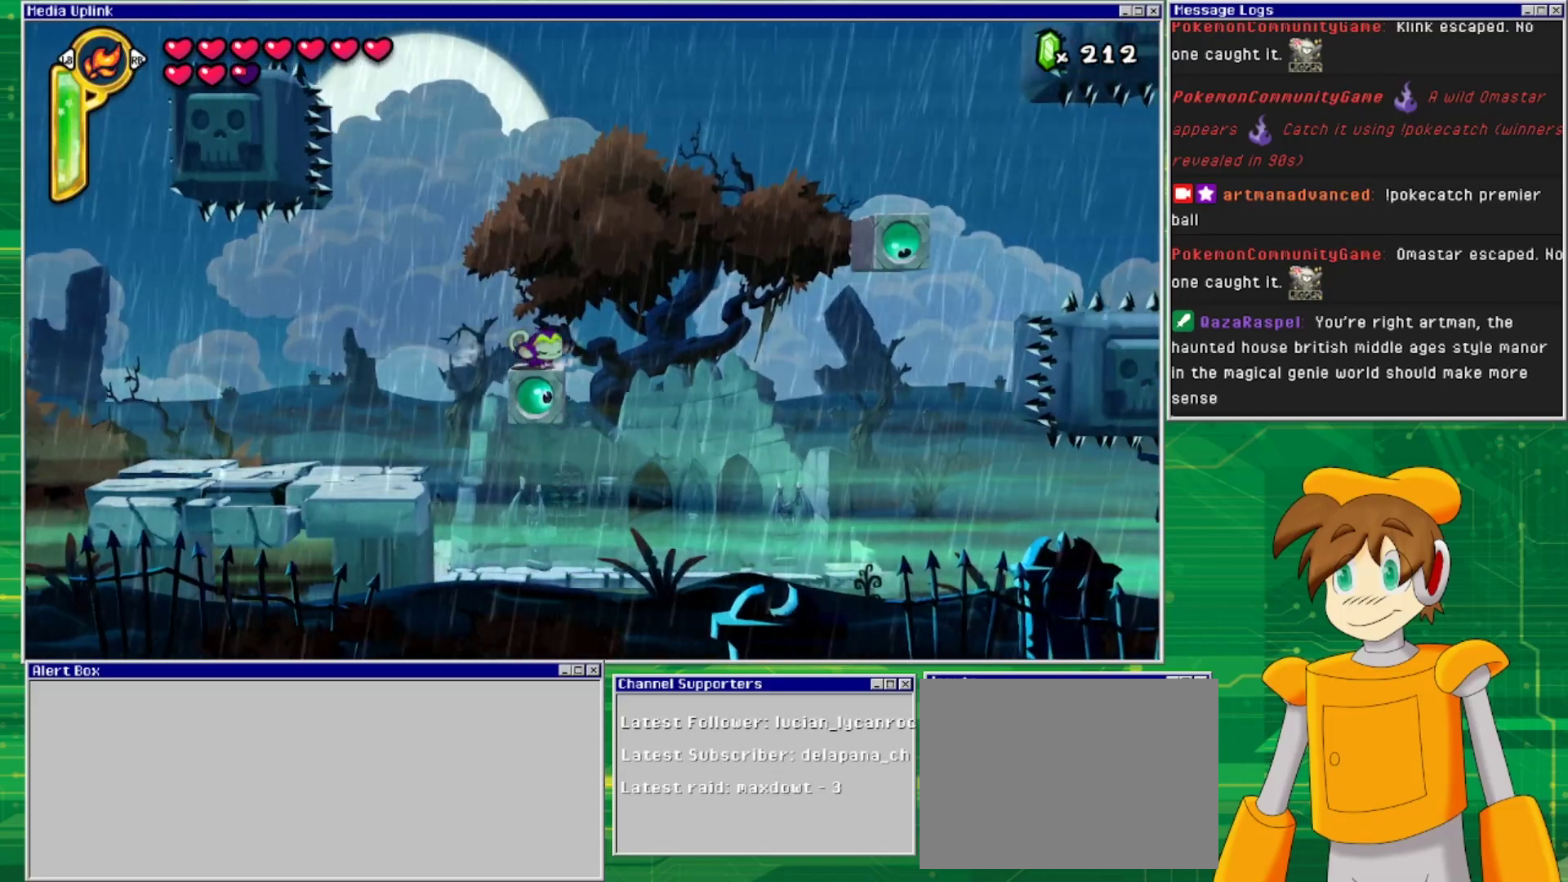
{"buttons": [], "events": []}
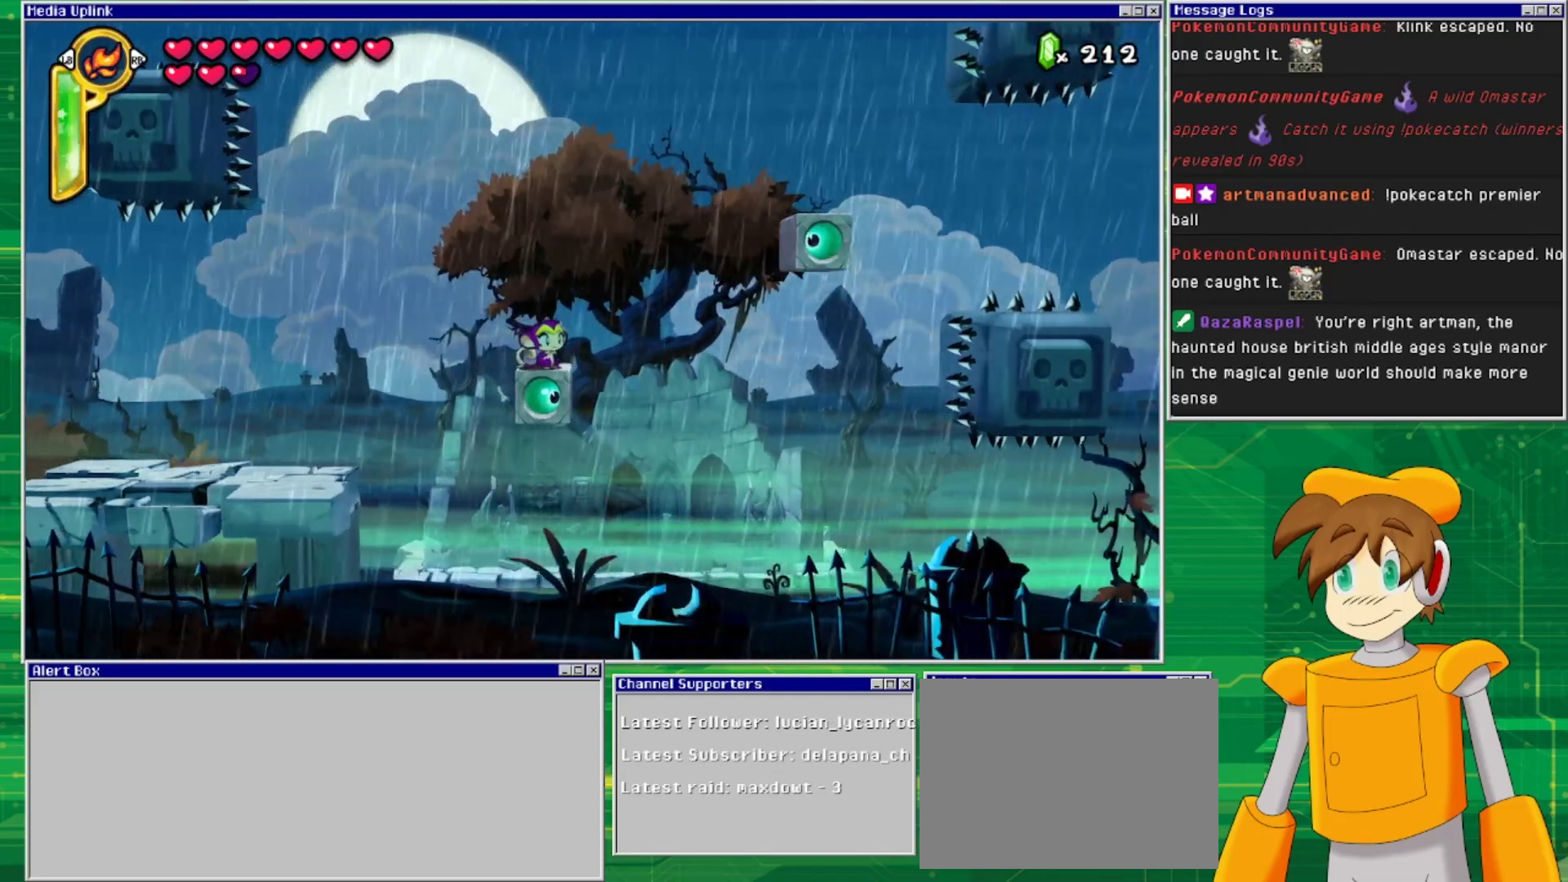
{"buttons": [], "events": []}